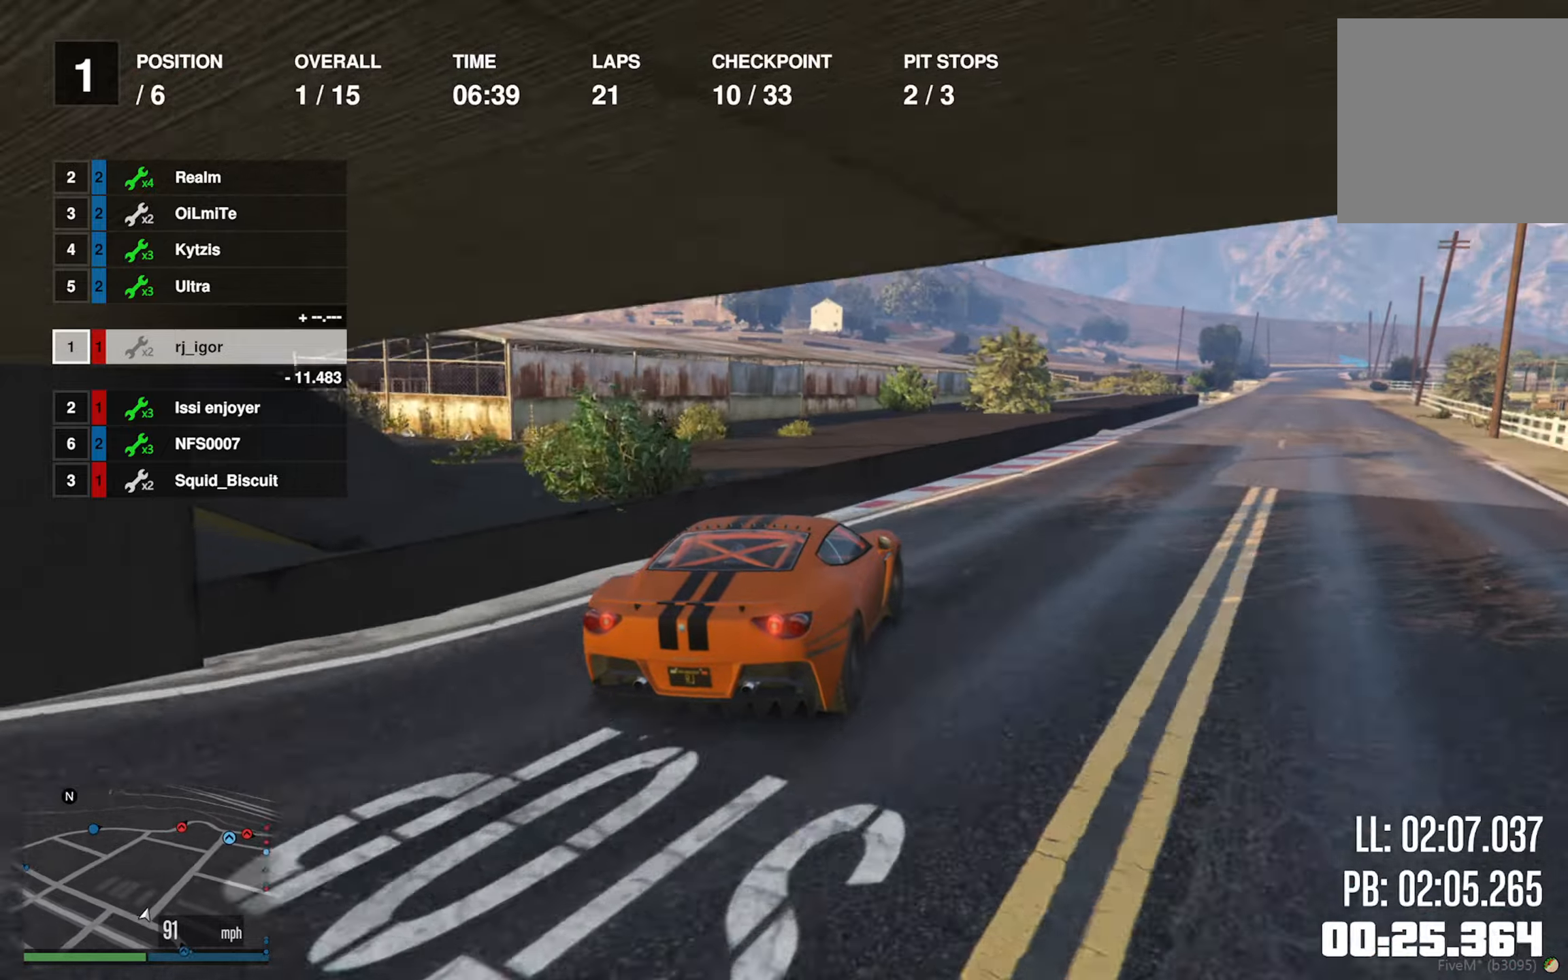
Gameplay with a controller (Xbox layout); each line is a JSON object with the inputs held at the frame after it. "events" lists button and stick changes between this image and that frame as [ms after this image, input, new state], when the widget could be followed in between.
{"buttons": ["R2"], "left_stick": "center", "right_stick": "center", "events": [[100, "left_stick", "center"], [200, "left_stick", "down-right"], [317, "left_stick", "center"]]}
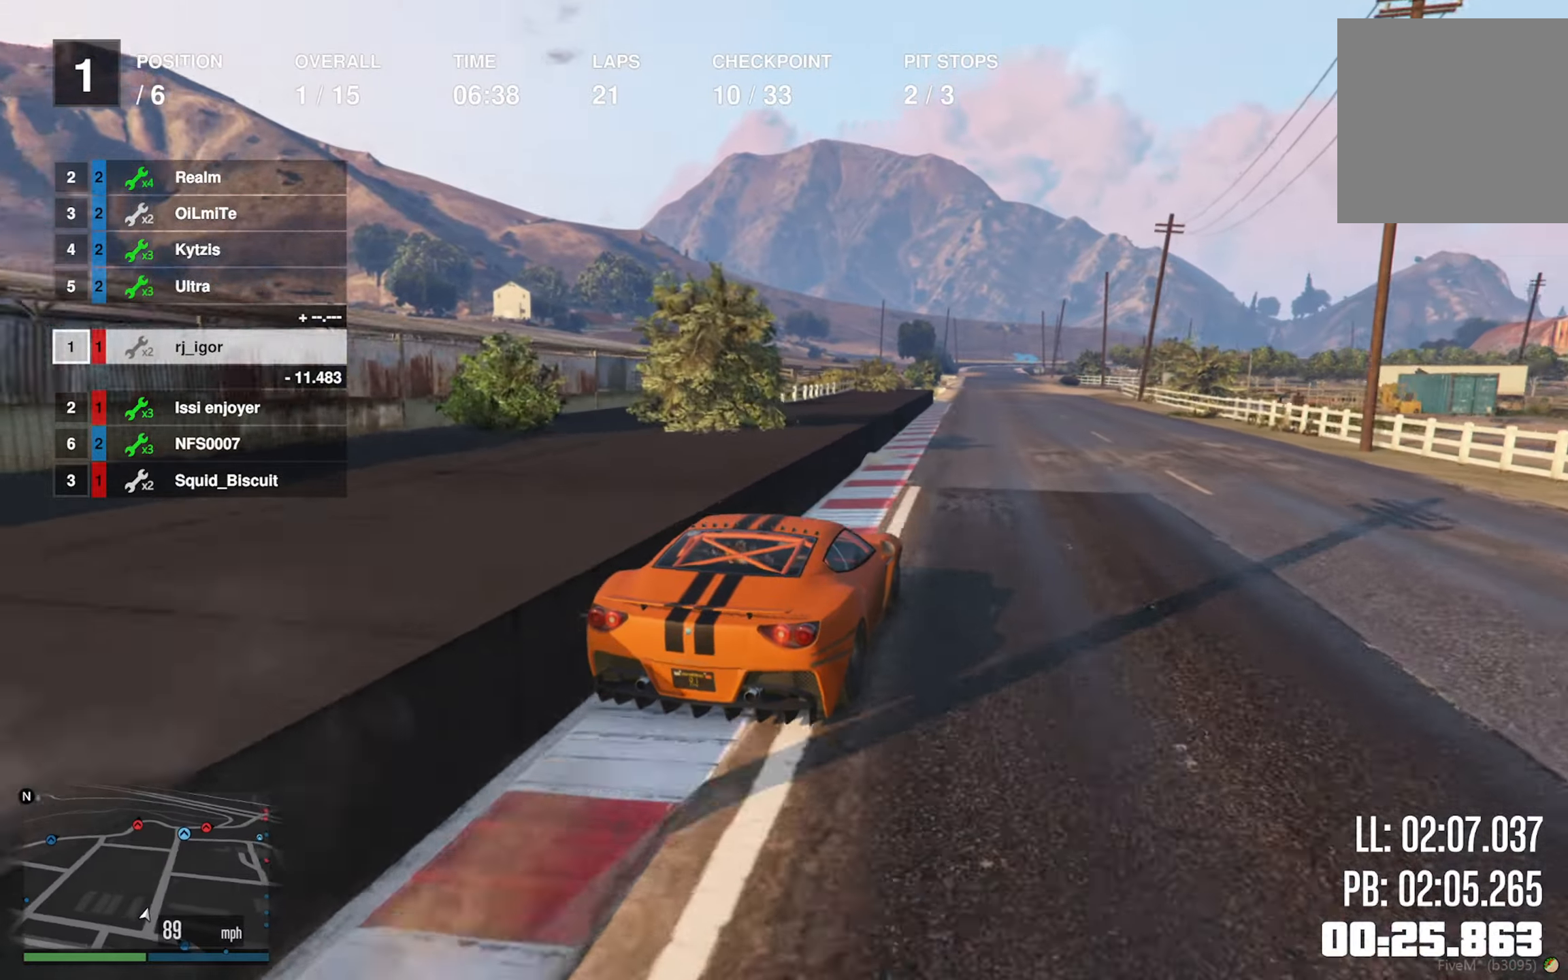
{"buttons": ["R2"], "left_stick": "center", "right_stick": "center", "events": [[300, "left_stick", "left"], [450, "left_stick", "center"]]}
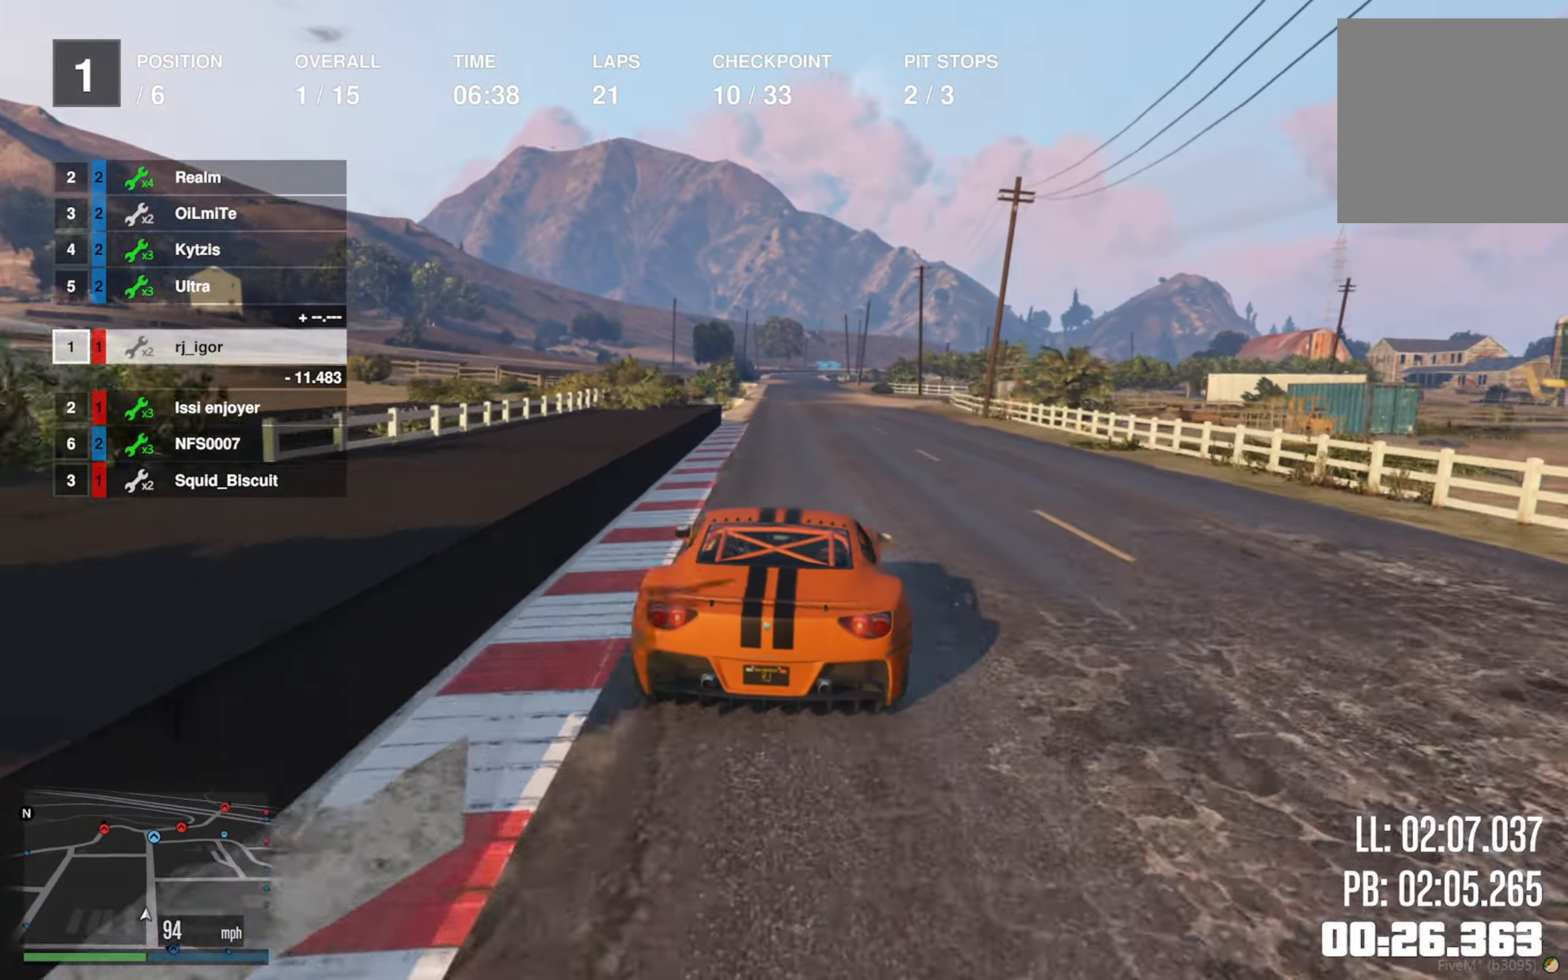
{"buttons": ["R2"], "left_stick": "center", "right_stick": "center", "events": [[34, "left_stick", "left"], [134, "left_stick", "center"]]}
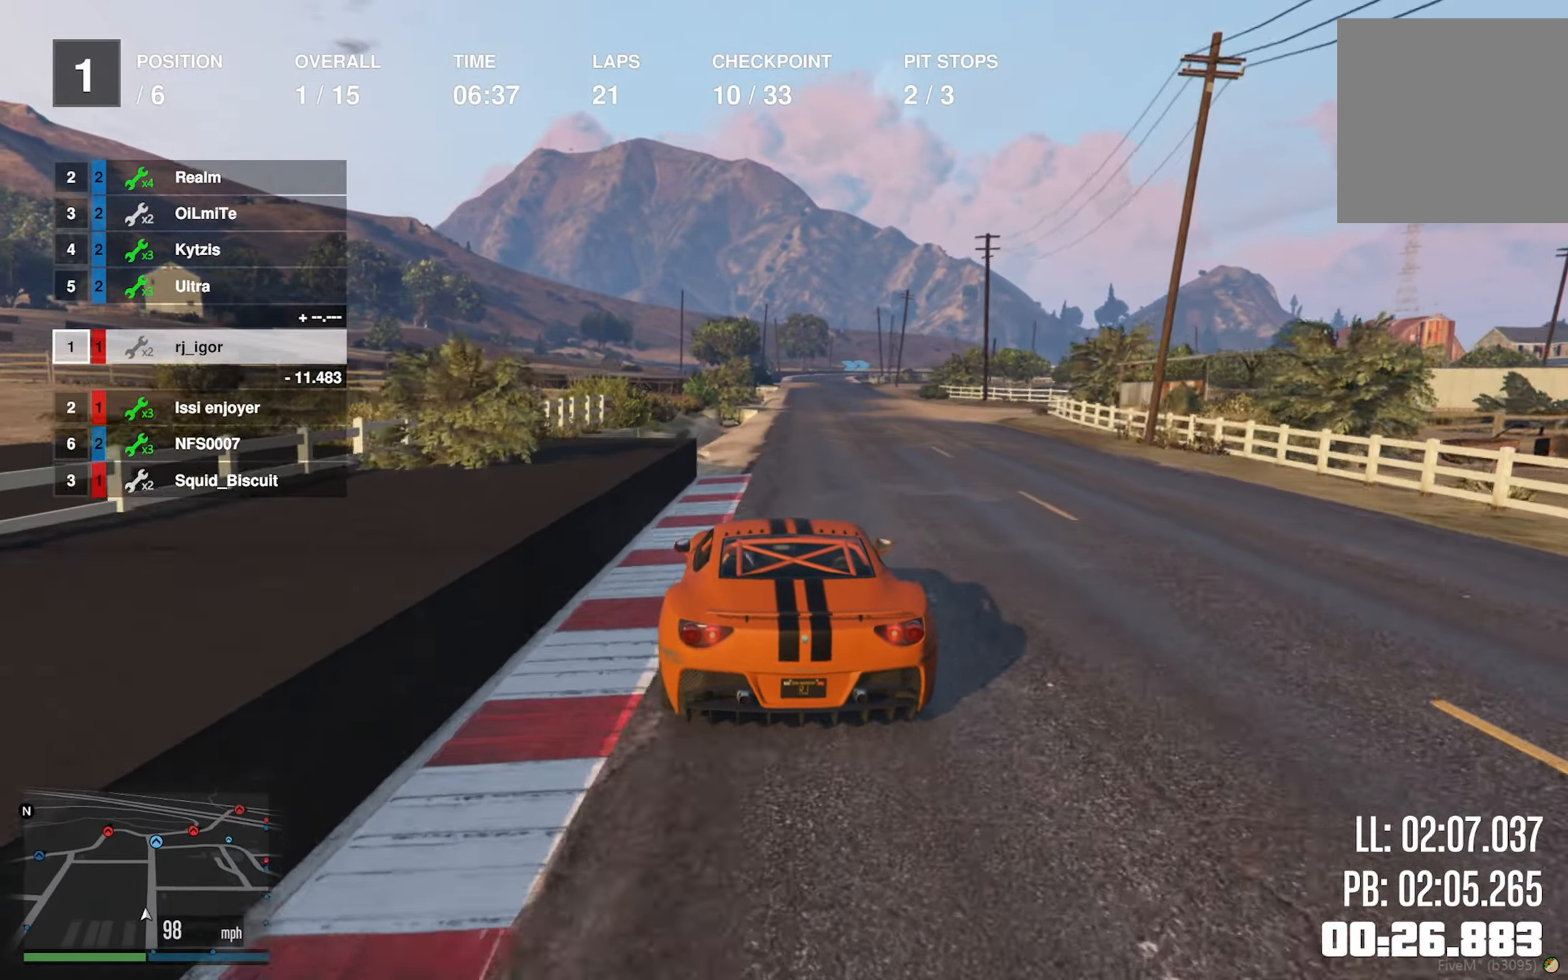
{"buttons": ["R2"], "left_stick": "center", "right_stick": "center", "events": [[84, "left_stick", "down-right"], [234, "left_stick", "center"], [400, "left_stick", "down-right"], [500, "left_stick", "center"]]}
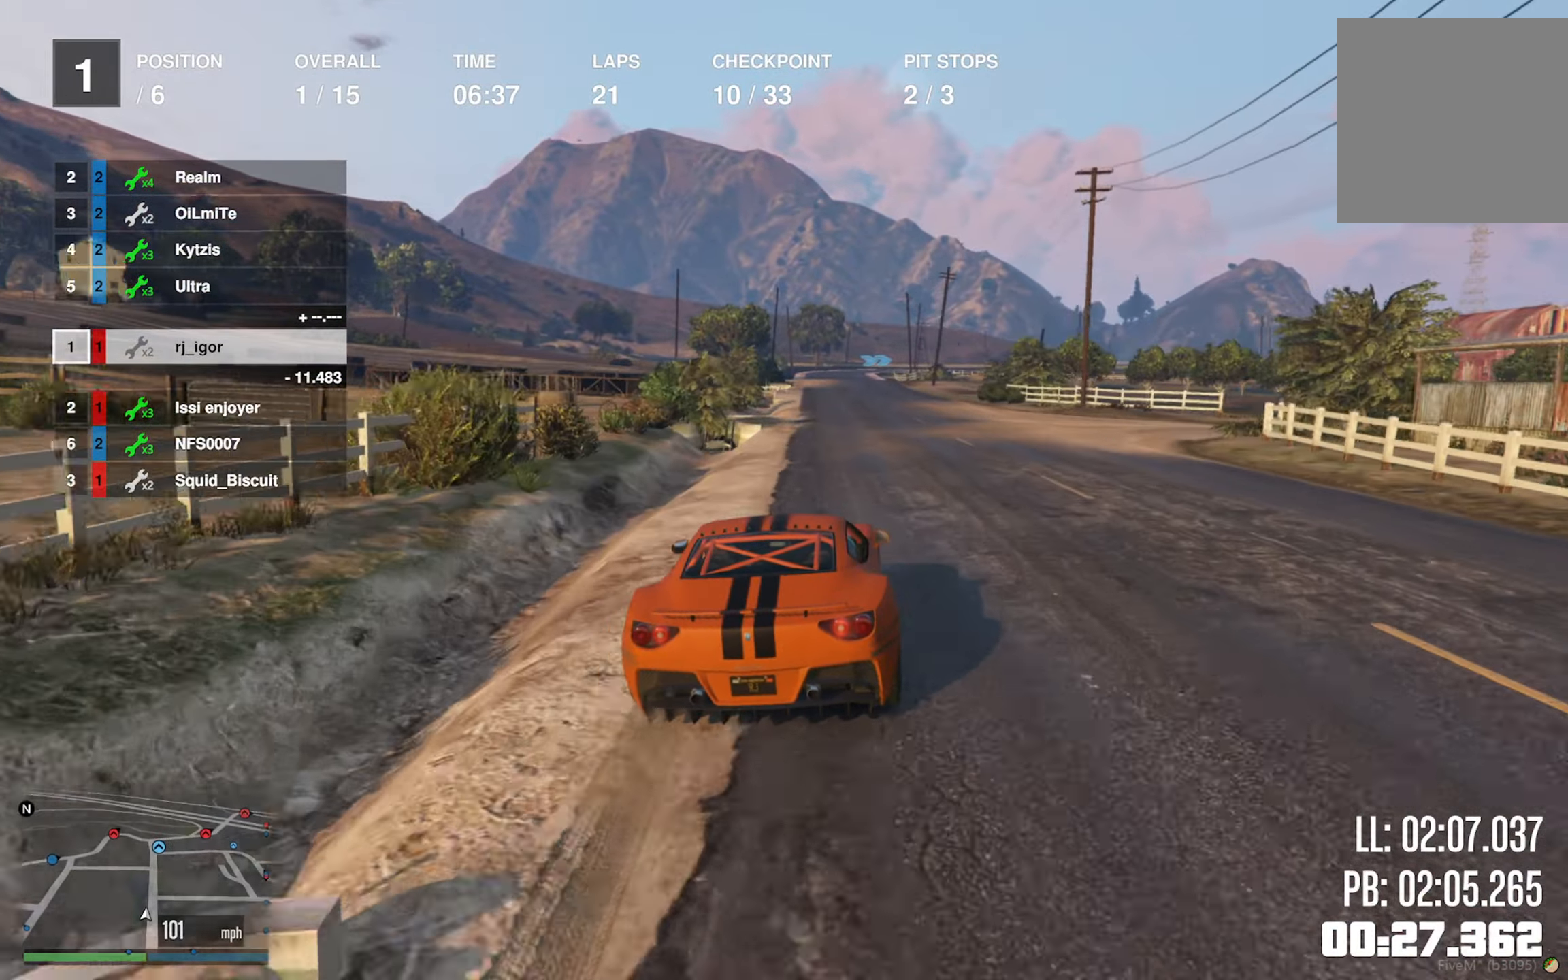
{"buttons": ["R2"], "left_stick": "center", "right_stick": "center", "events": [[350, "left_stick", "left"], [500, "left_stick", "center"]]}
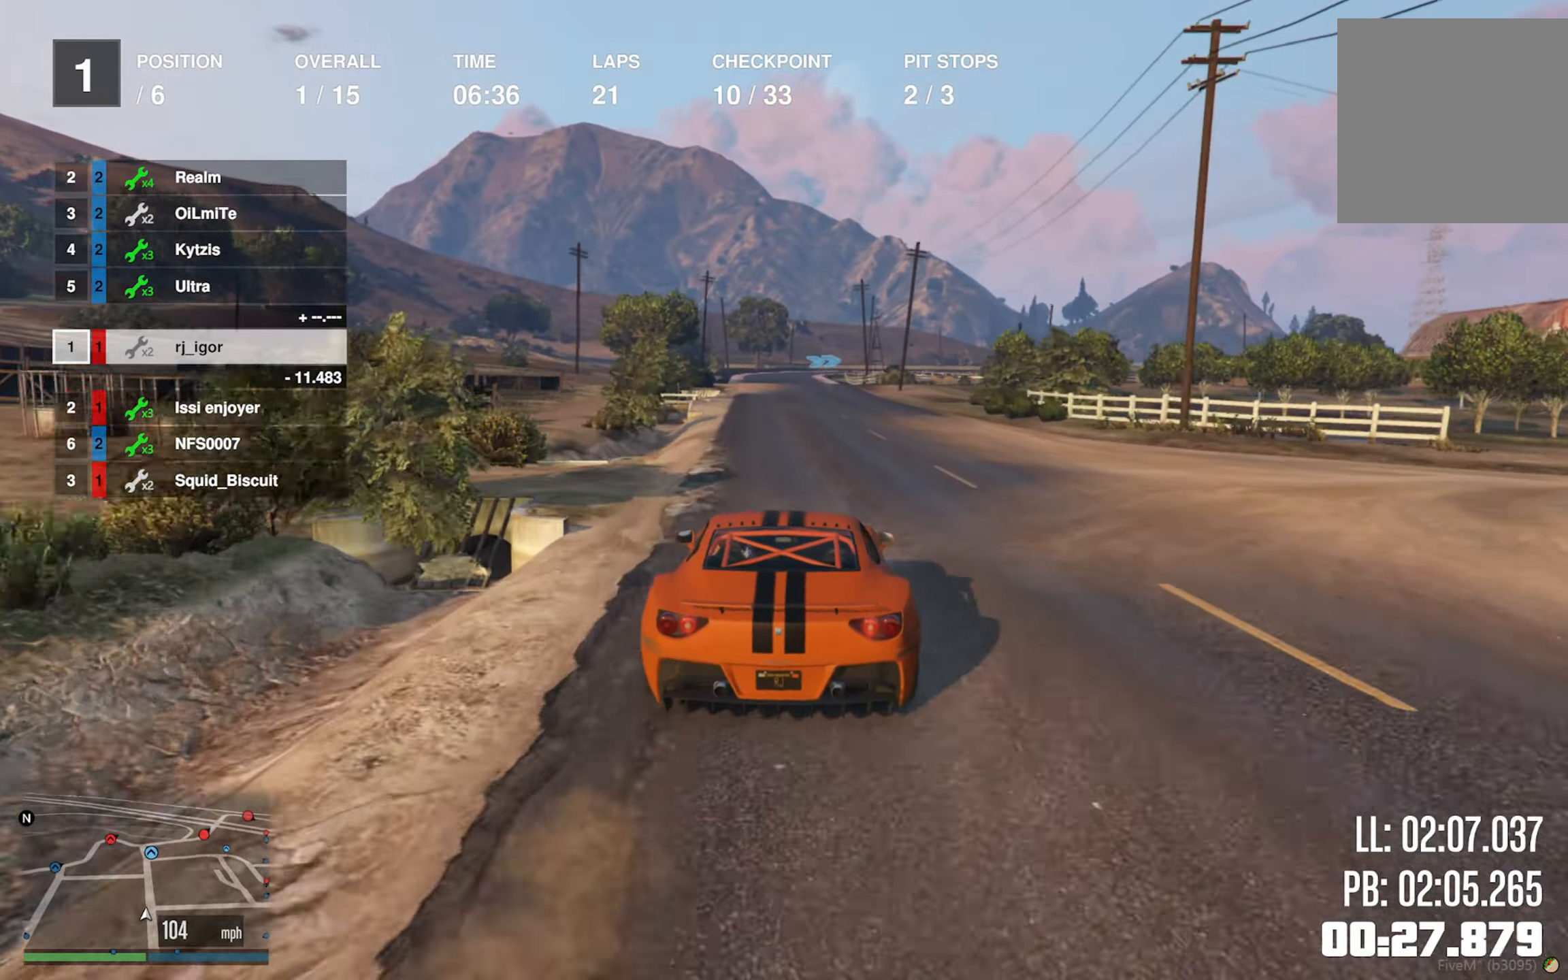
{"buttons": ["R2"], "left_stick": "center", "right_stick": "center", "events": []}
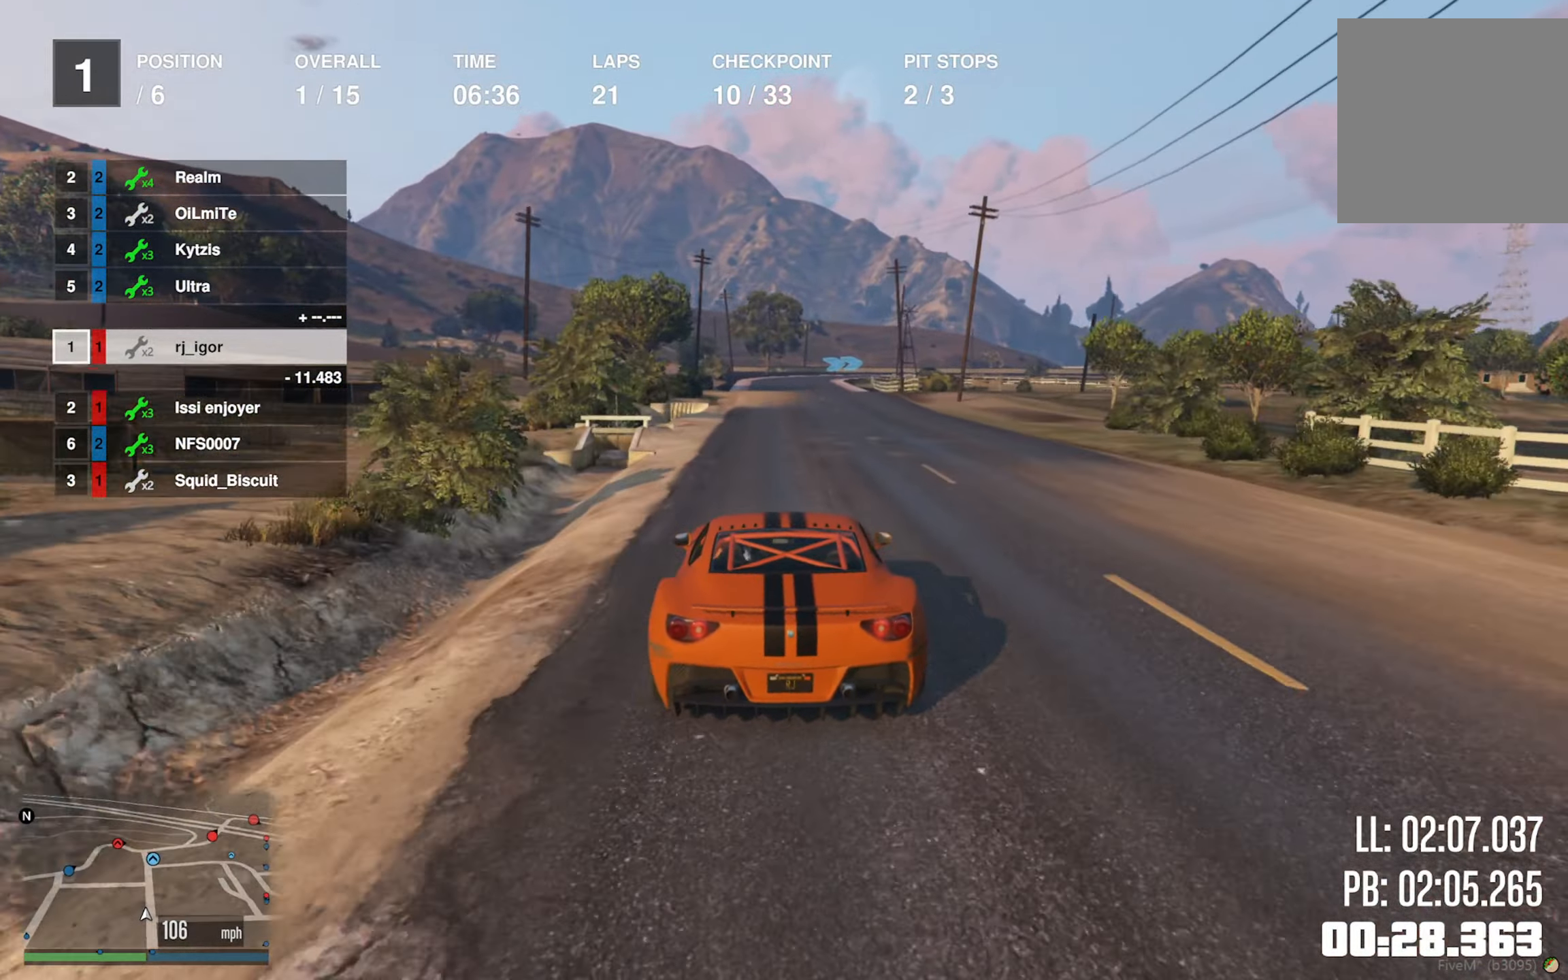
{"buttons": ["R2"], "left_stick": "center", "right_stick": "center", "events": []}
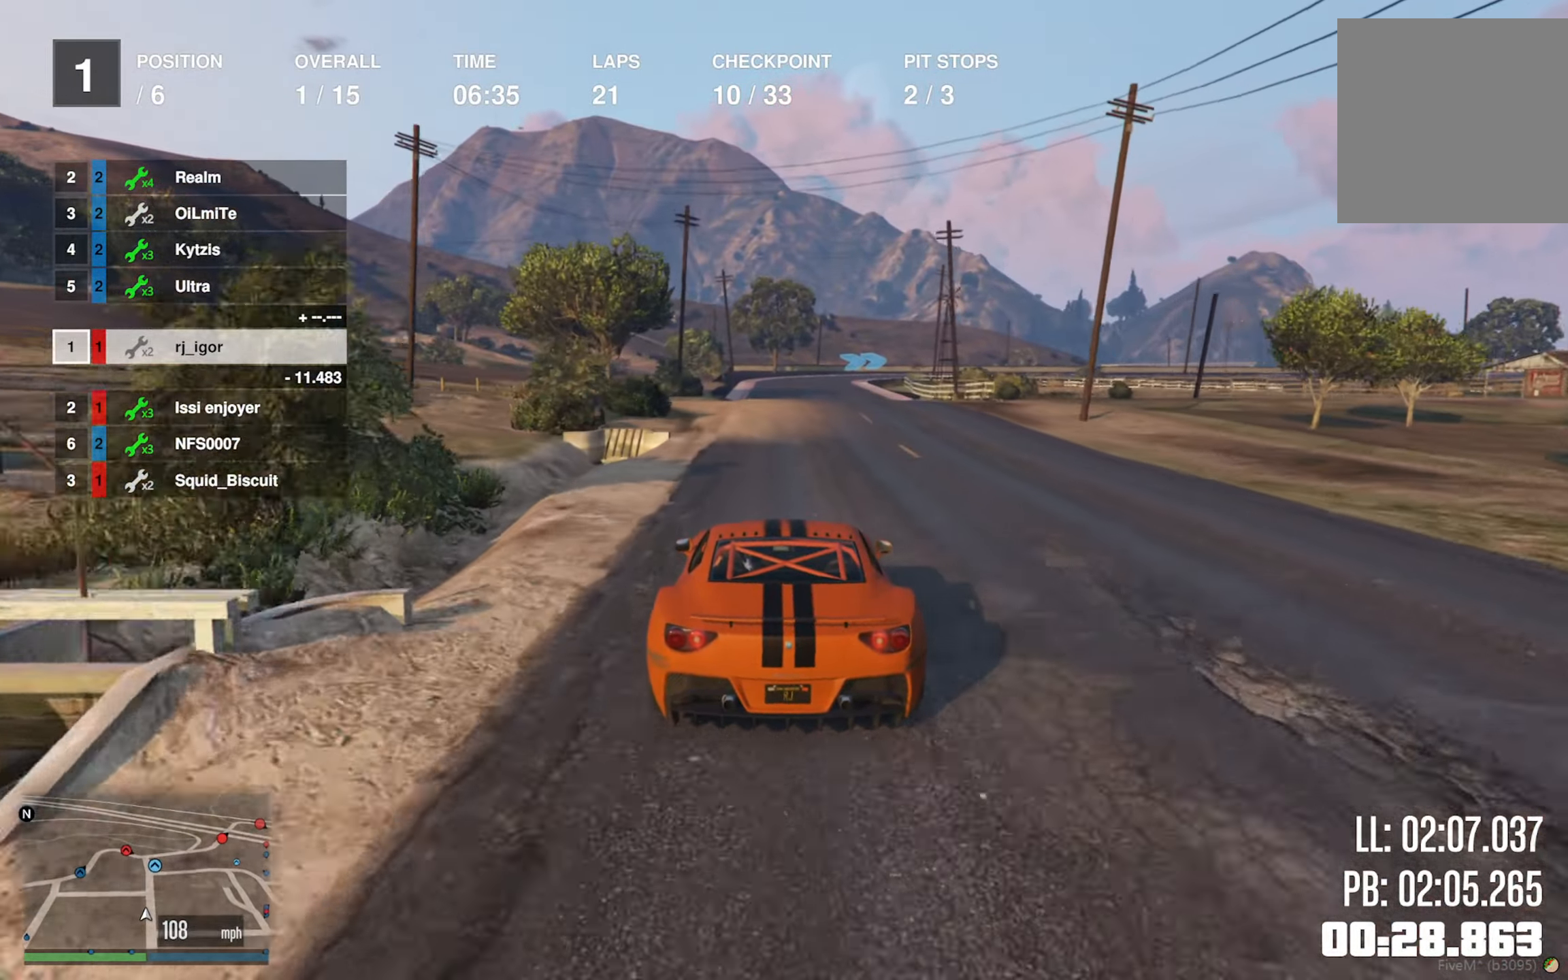
{"buttons": ["R2"], "left_stick": "center", "right_stick": "center", "events": []}
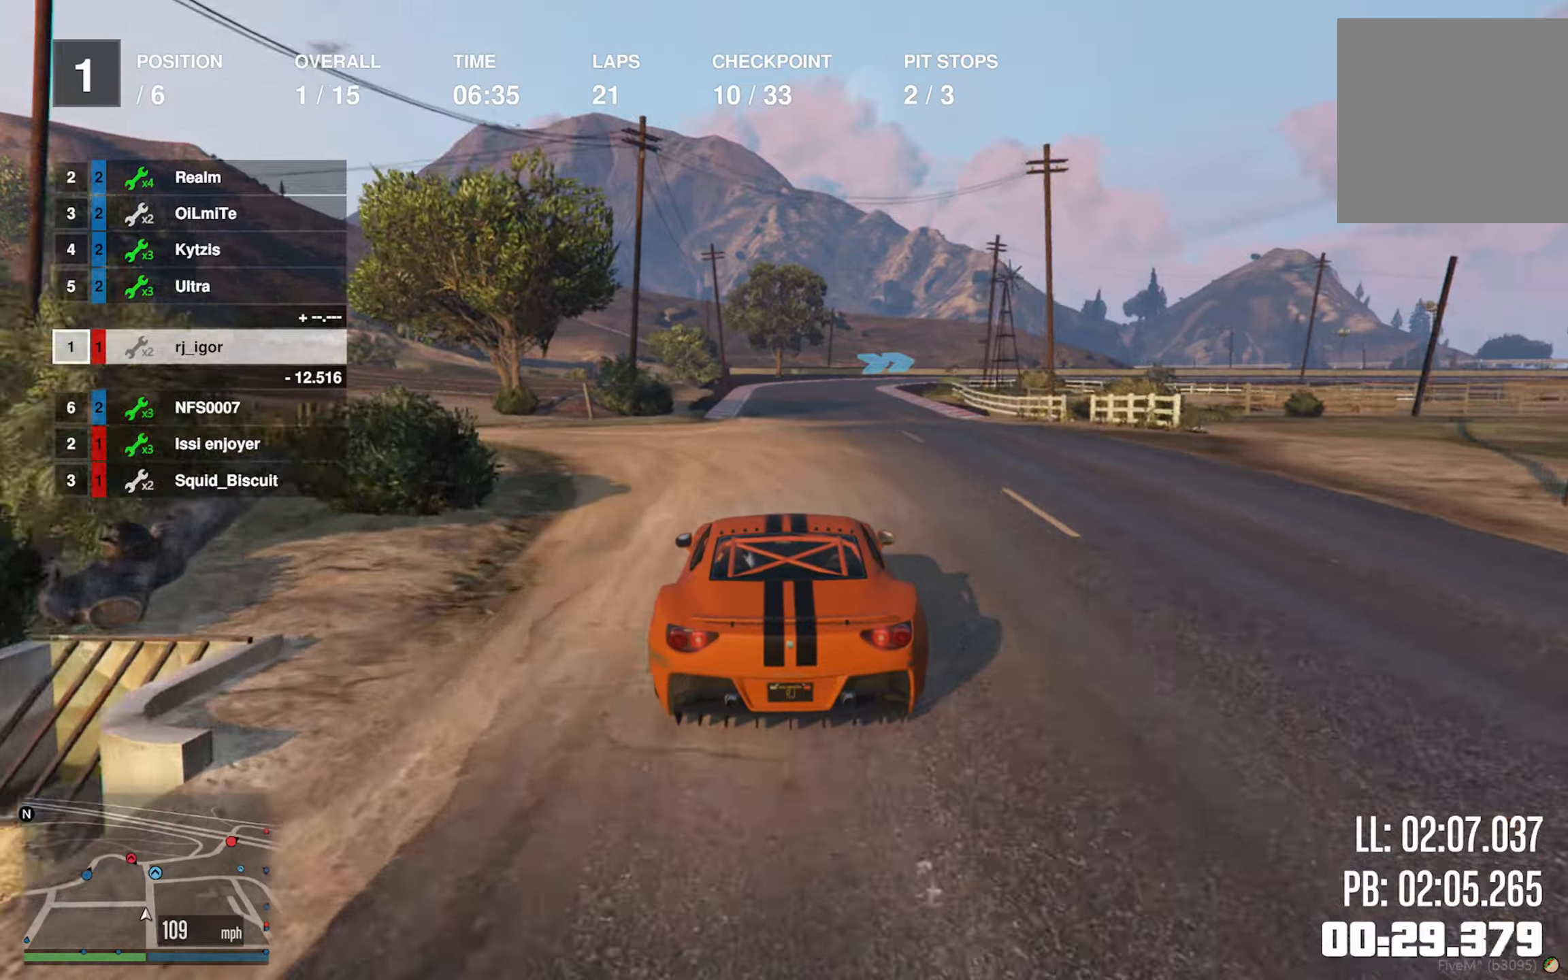
{"buttons": ["R2"], "left_stick": "center", "right_stick": "center", "events": [[233, "L2", "down"], [416, "L2", "up"]]}
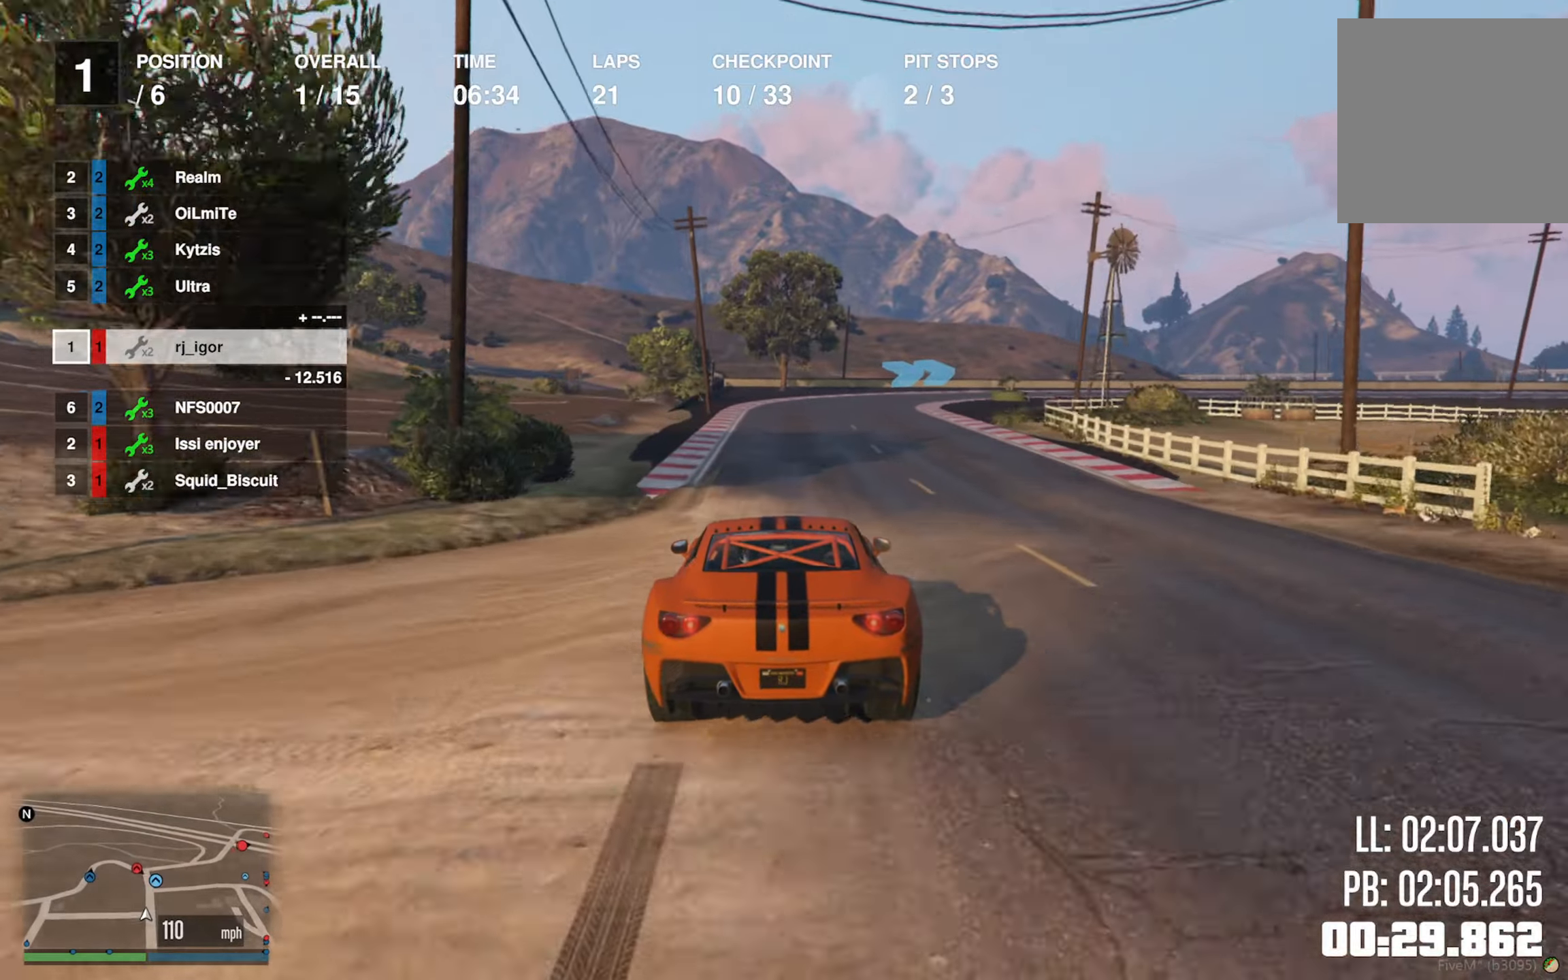
{"buttons": ["R2"], "left_stick": "down-right", "right_stick": "center", "events": [[383, "left_stick", "down-right"]]}
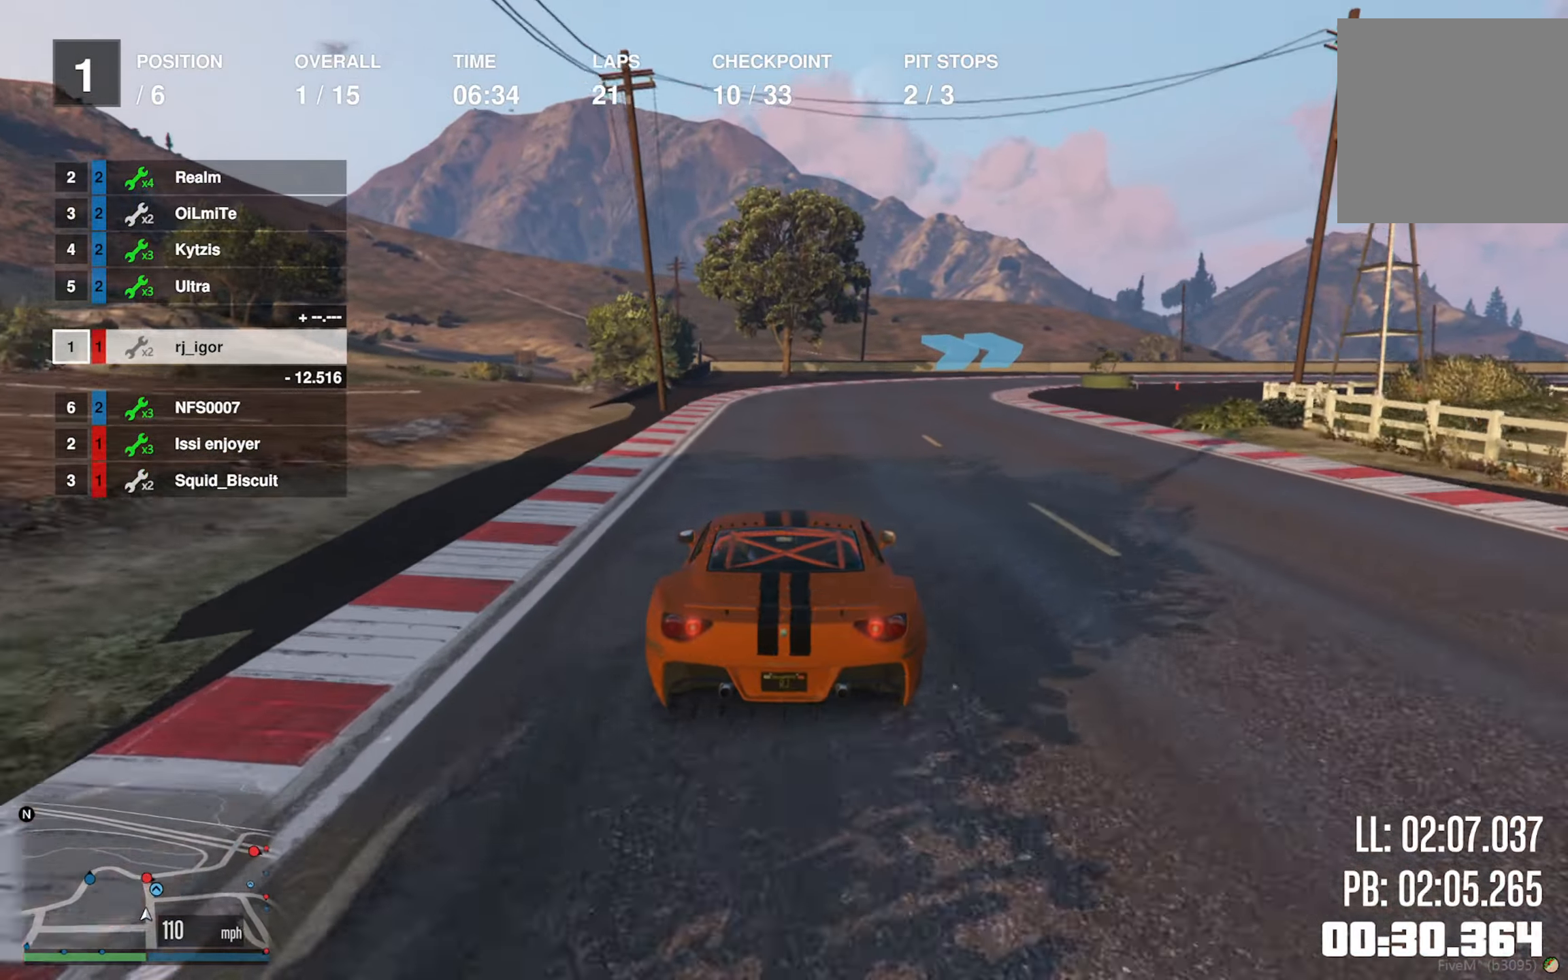
{"buttons": [], "left_stick": "down-right", "right_stick": "center", "events": [[16, "left_stick", "center"], [116, "left_stick", "down-right"], [166, "R2", "up"], [300, "left_stick", "center"], [366, "left_stick", "down-right"]]}
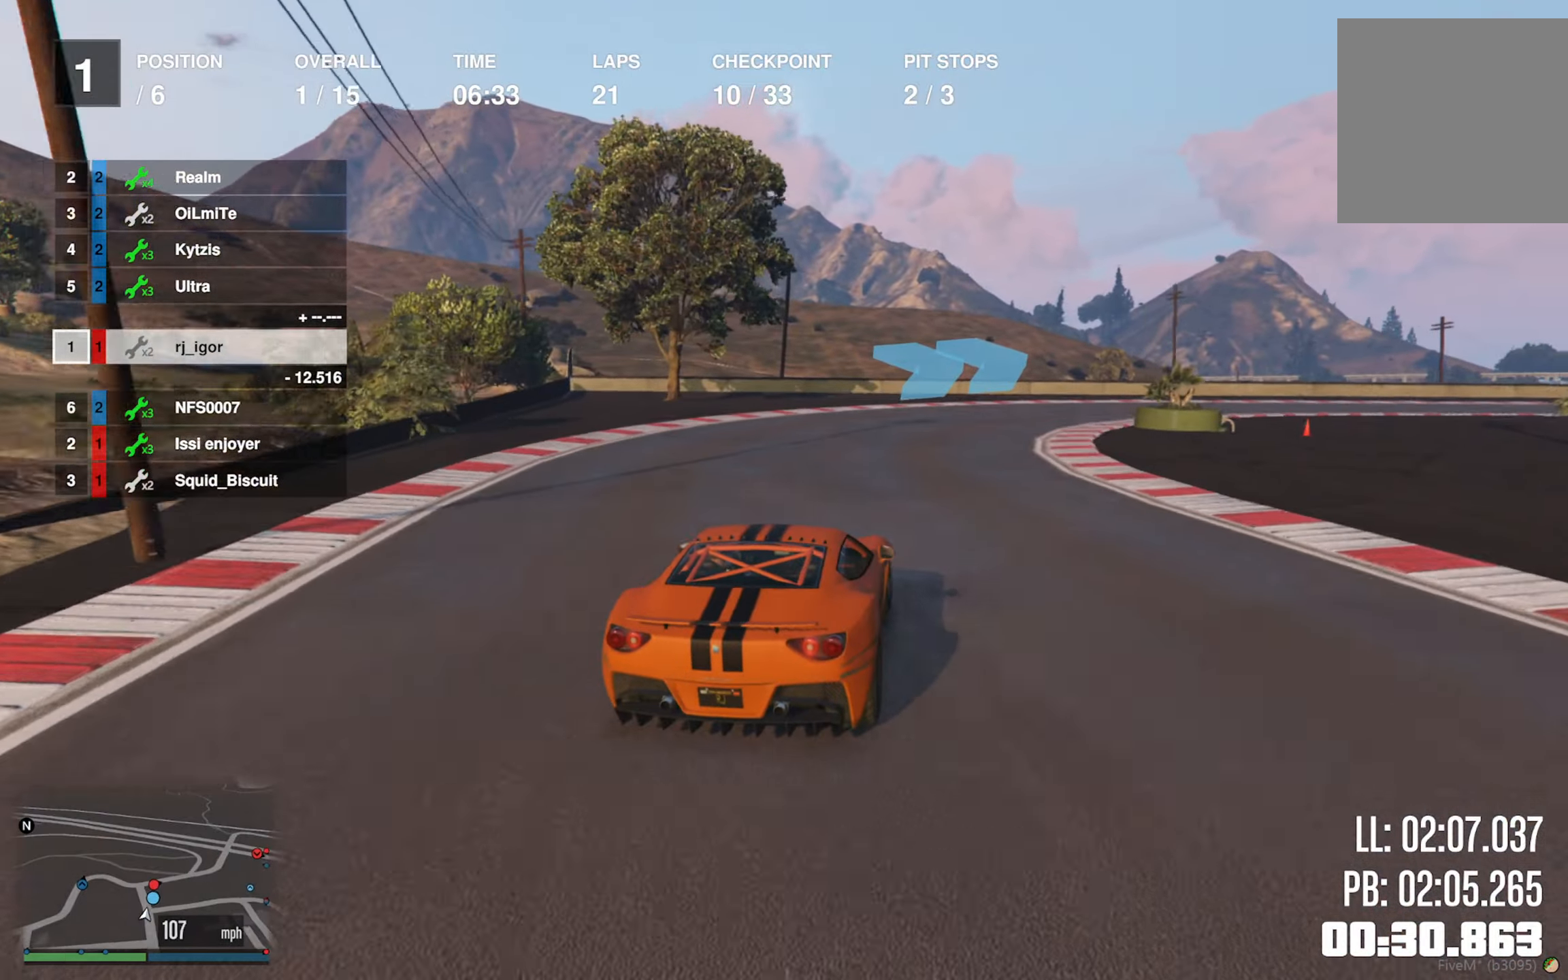
{"buttons": [], "left_stick": "down-right", "right_stick": "center", "events": []}
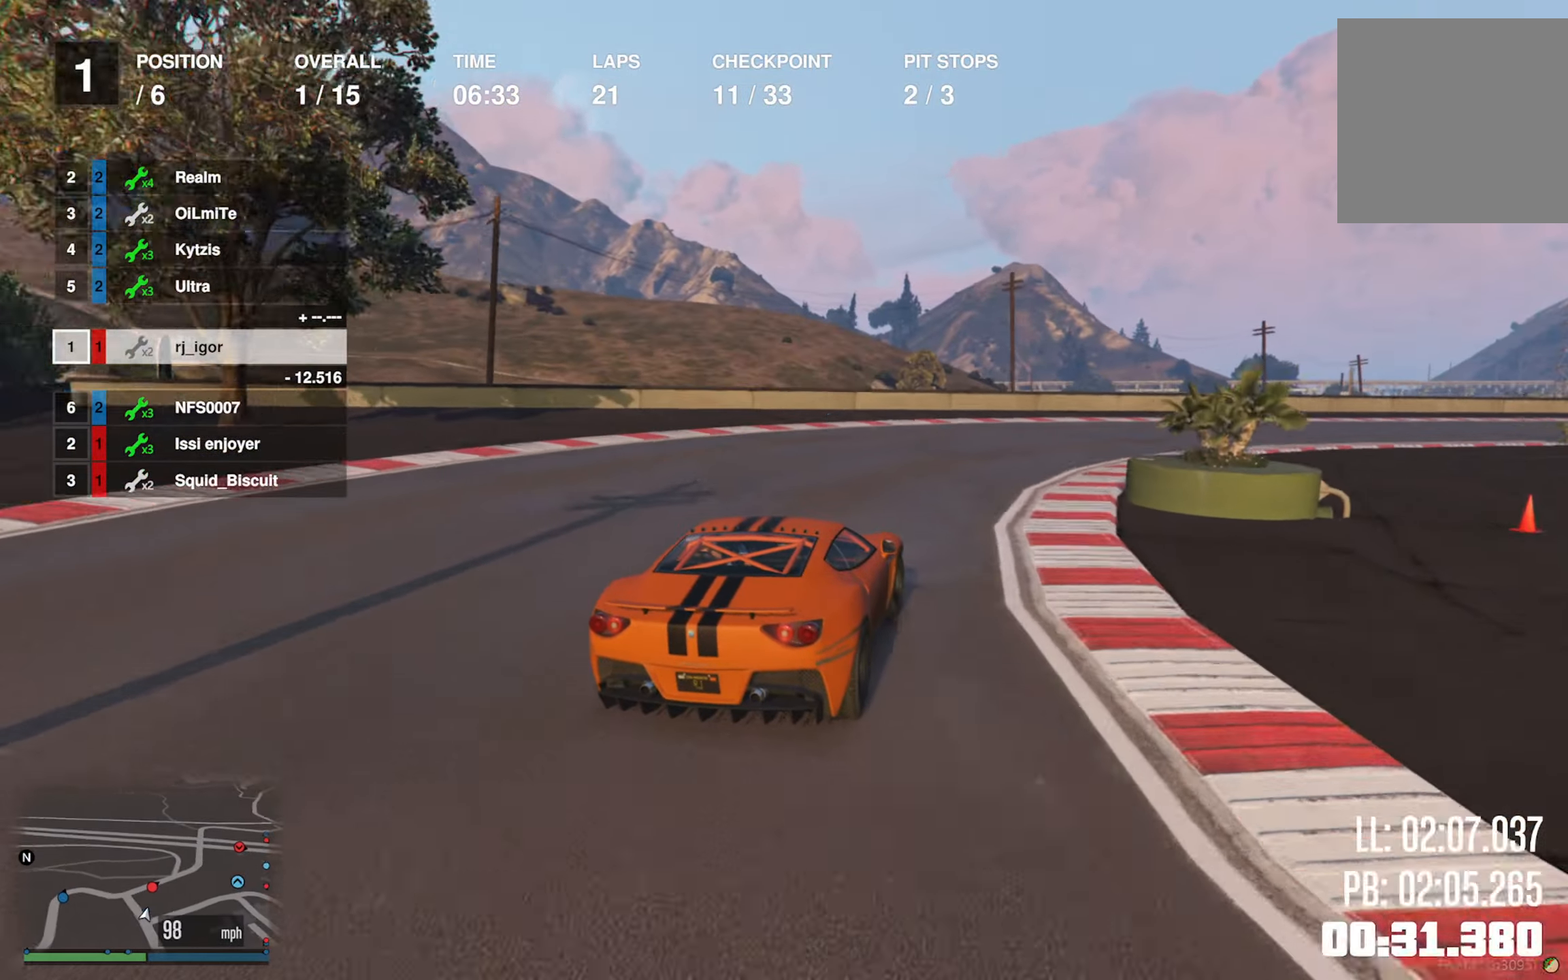
{"buttons": ["R2"], "left_stick": "down-right", "right_stick": "center", "events": [[300, "R2", "down"]]}
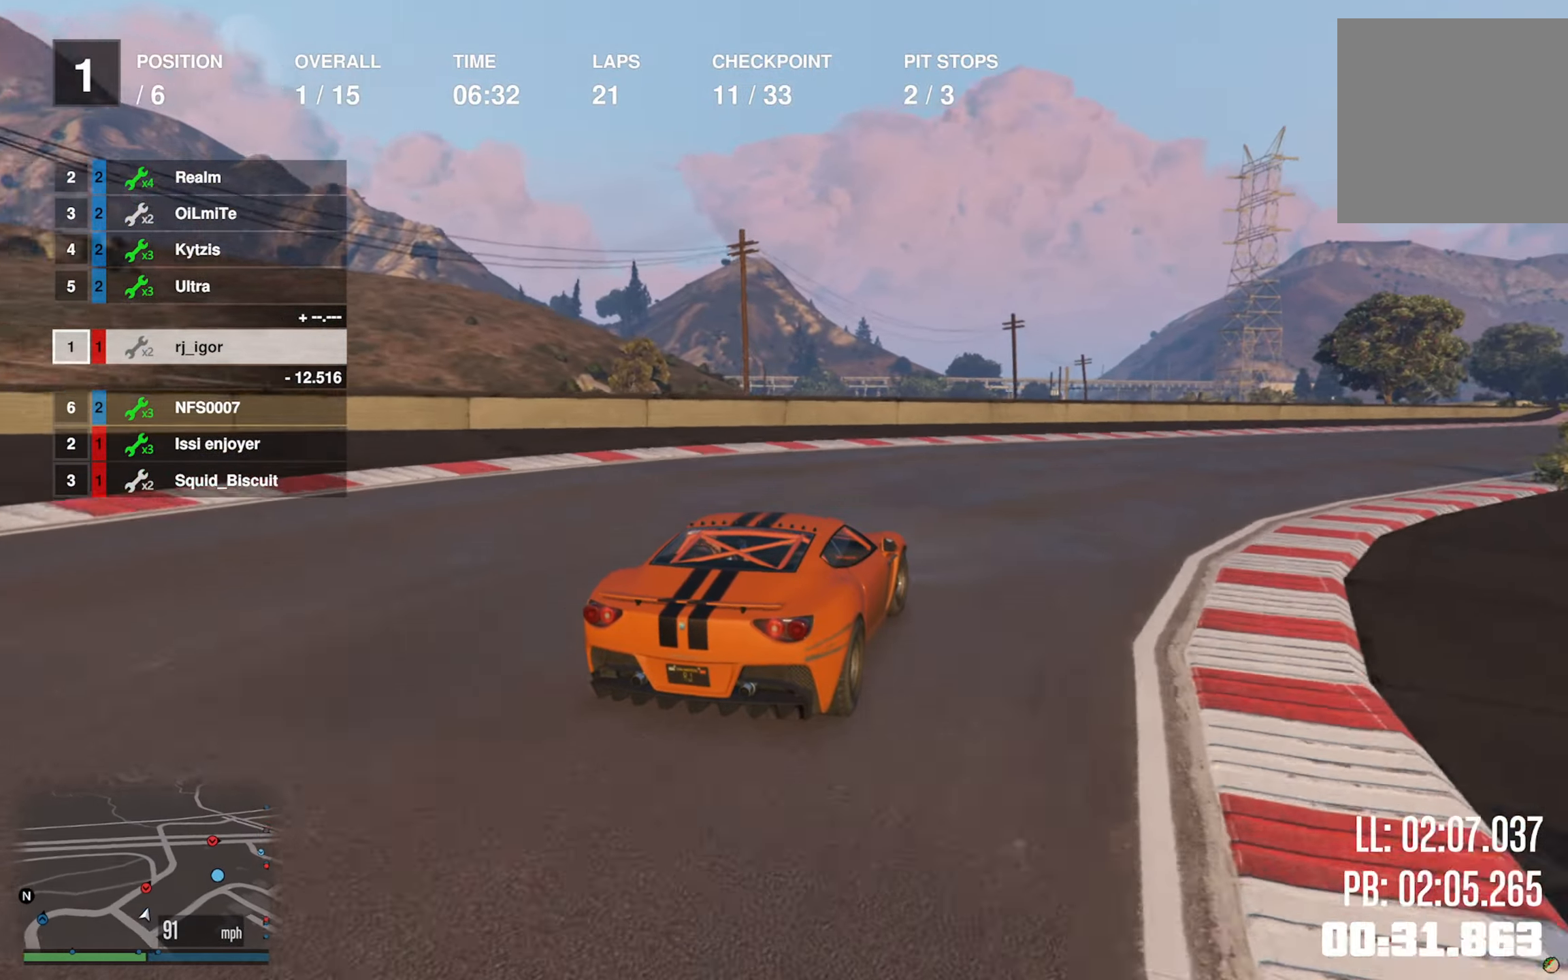
{"buttons": ["R2"], "left_stick": "down-right", "right_stick": "center", "events": [[16, "left_stick", "center"], [116, "left_stick", "down-right"], [316, "left_stick", "center"], [433, "left_stick", "down-right"]]}
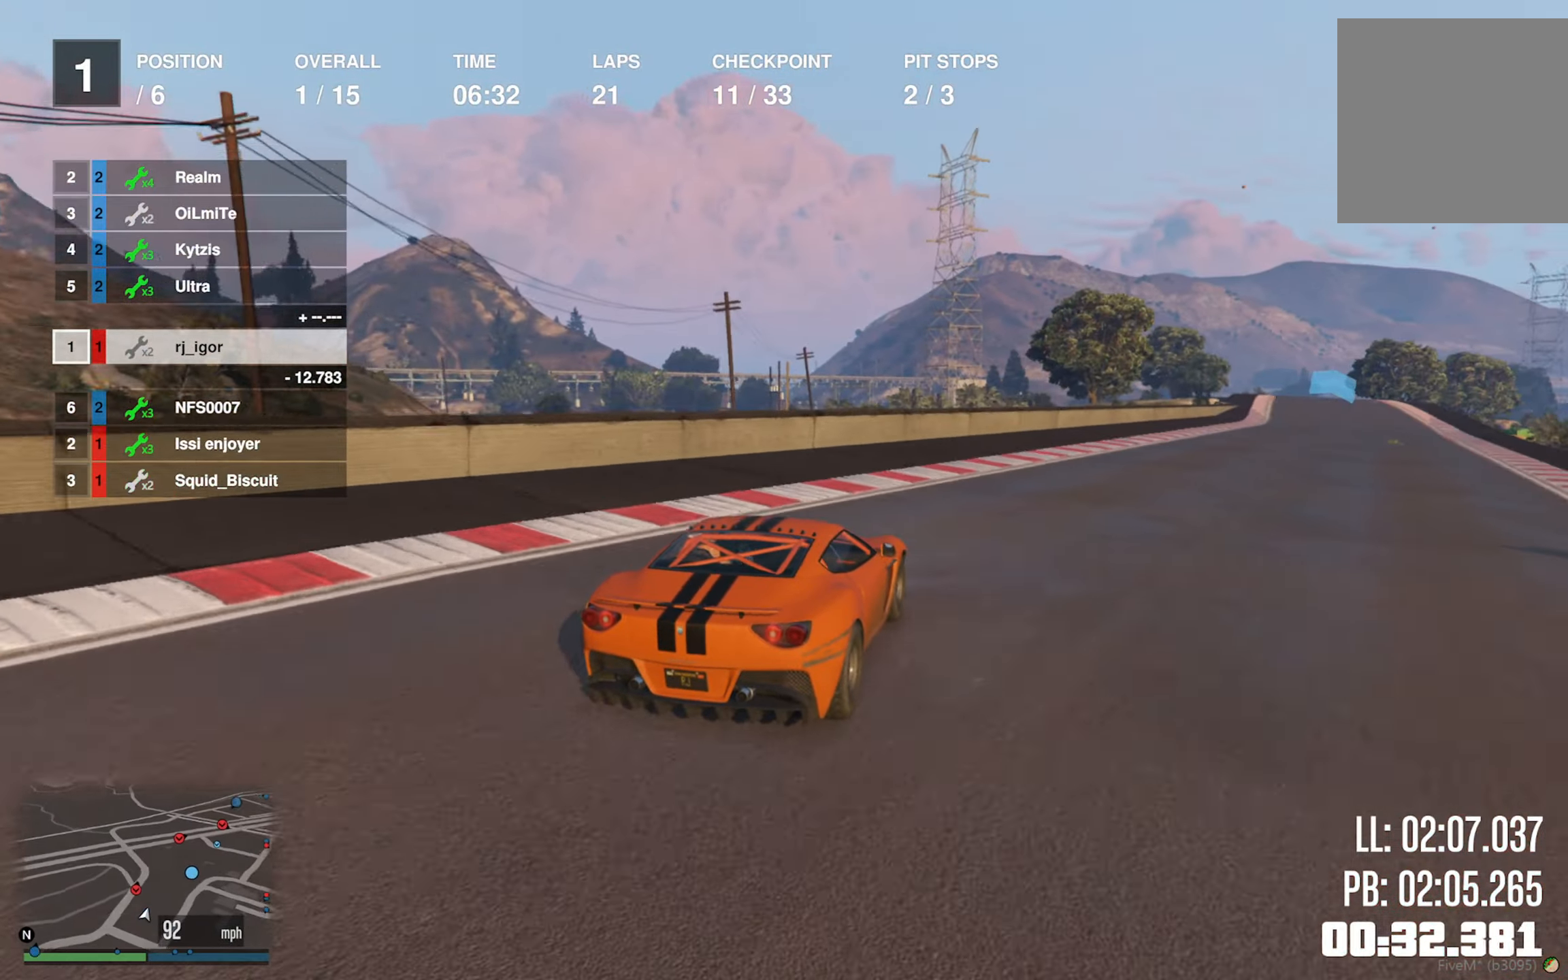
{"buttons": ["R2"], "left_stick": "center", "right_stick": "center", "events": [[83, "left_stick", "center"], [233, "left_stick", "down-right"], [400, "left_stick", "center"]]}
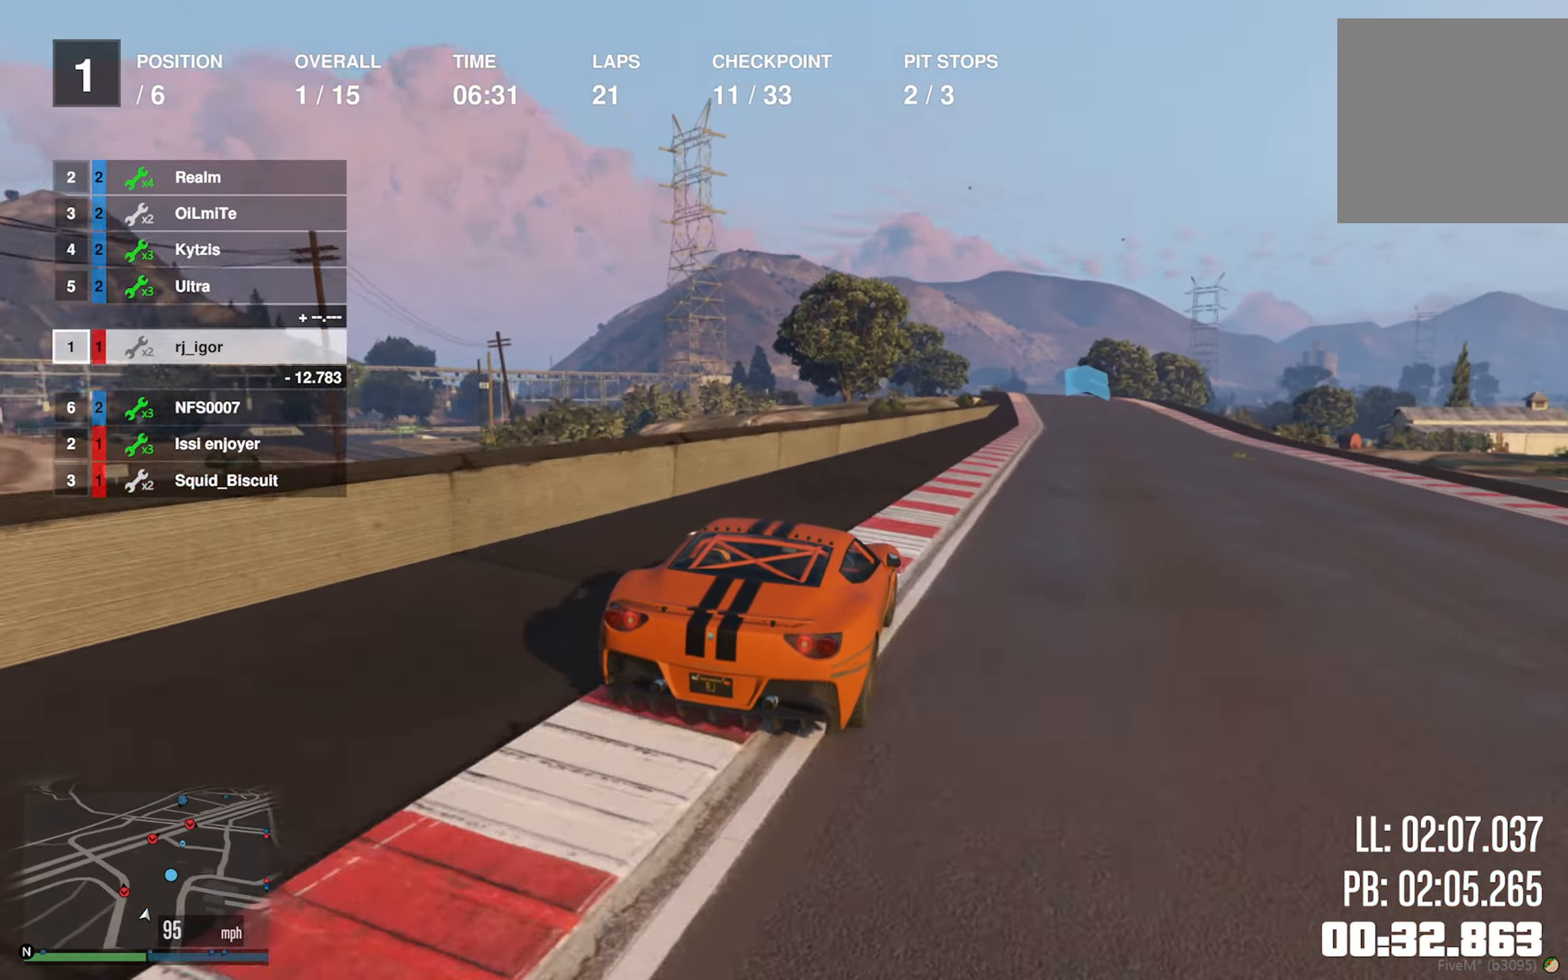
{"buttons": ["R2"], "left_stick": "center", "right_stick": "center", "events": [[66, "left_stick", "down-right"], [216, "left_stick", "center"], [316, "left_stick", "down-right"], [416, "left_stick", "center"]]}
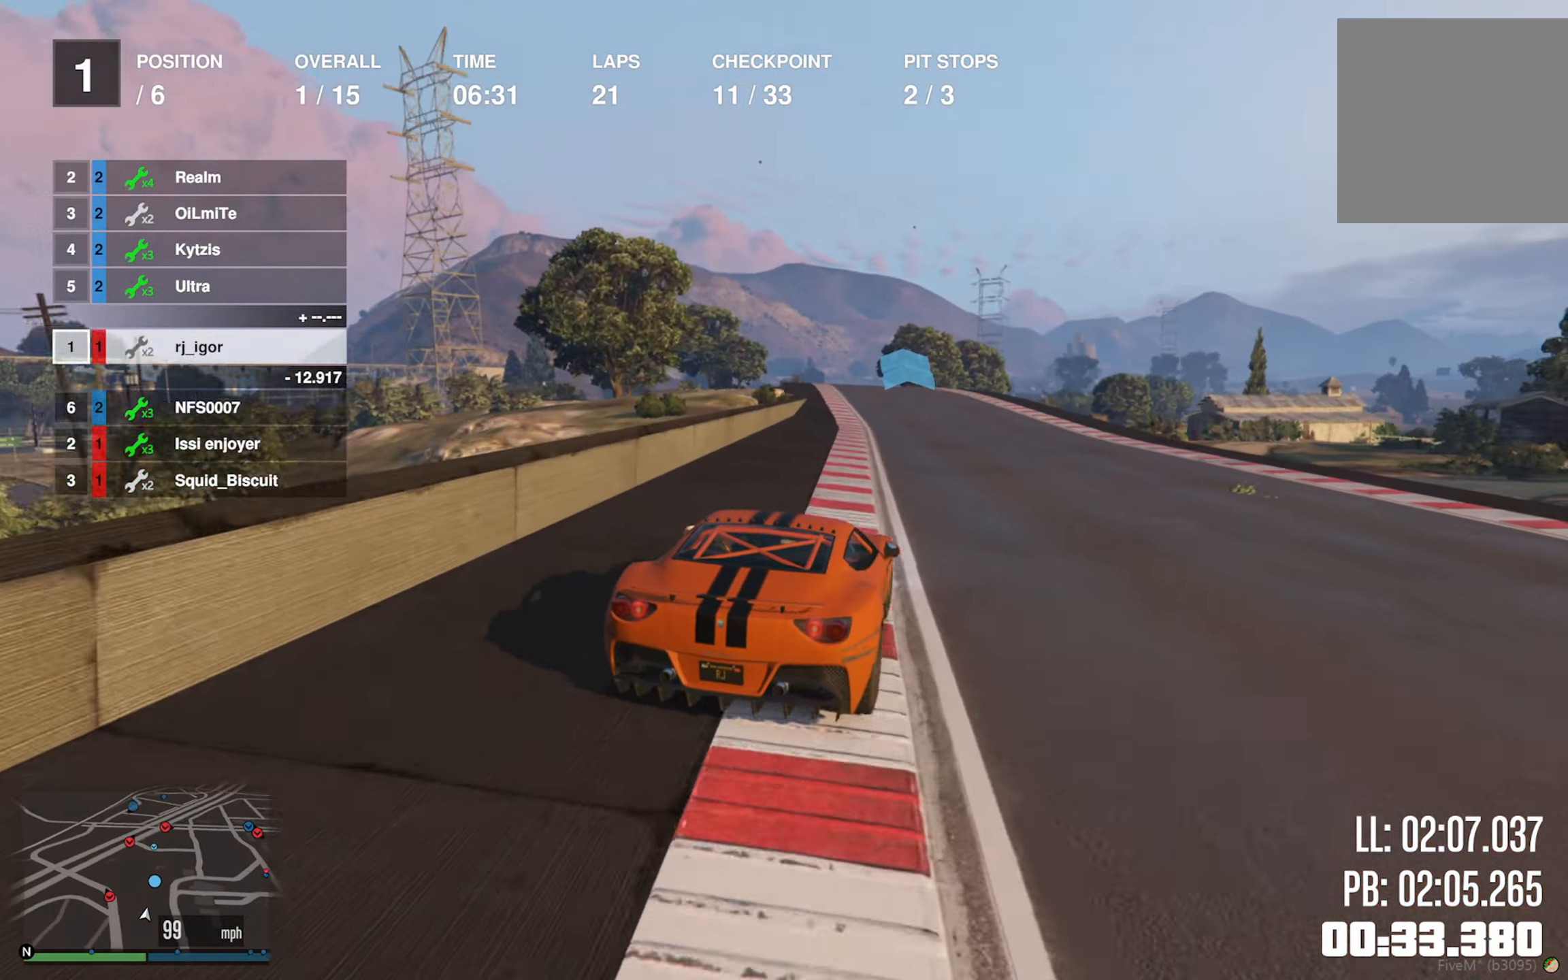
{"buttons": ["R2"], "left_stick": "center", "right_stick": "center", "events": [[50, "left_stick", "left"], [200, "left_stick", "center"], [283, "left_stick", "left"], [417, "left_stick", "center"]]}
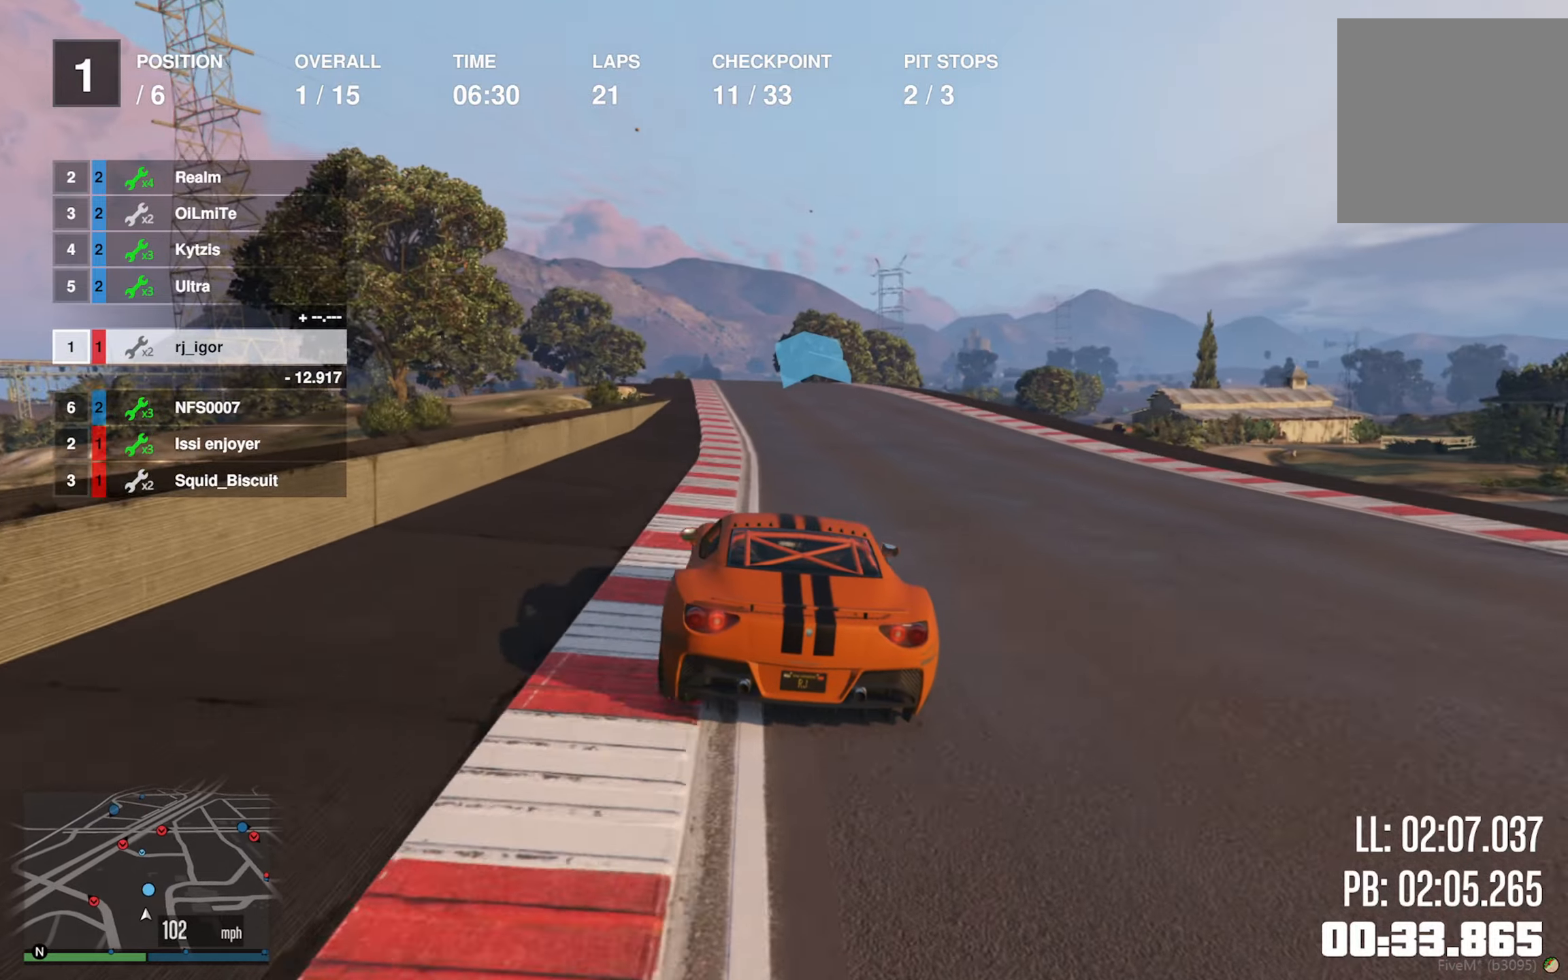
{"buttons": ["R2"], "left_stick": "center", "right_stick": "center", "events": [[67, "left_stick", "left"], [150, "left_stick", "center"], [267, "left_stick", "left"], [350, "left_stick", "center"]]}
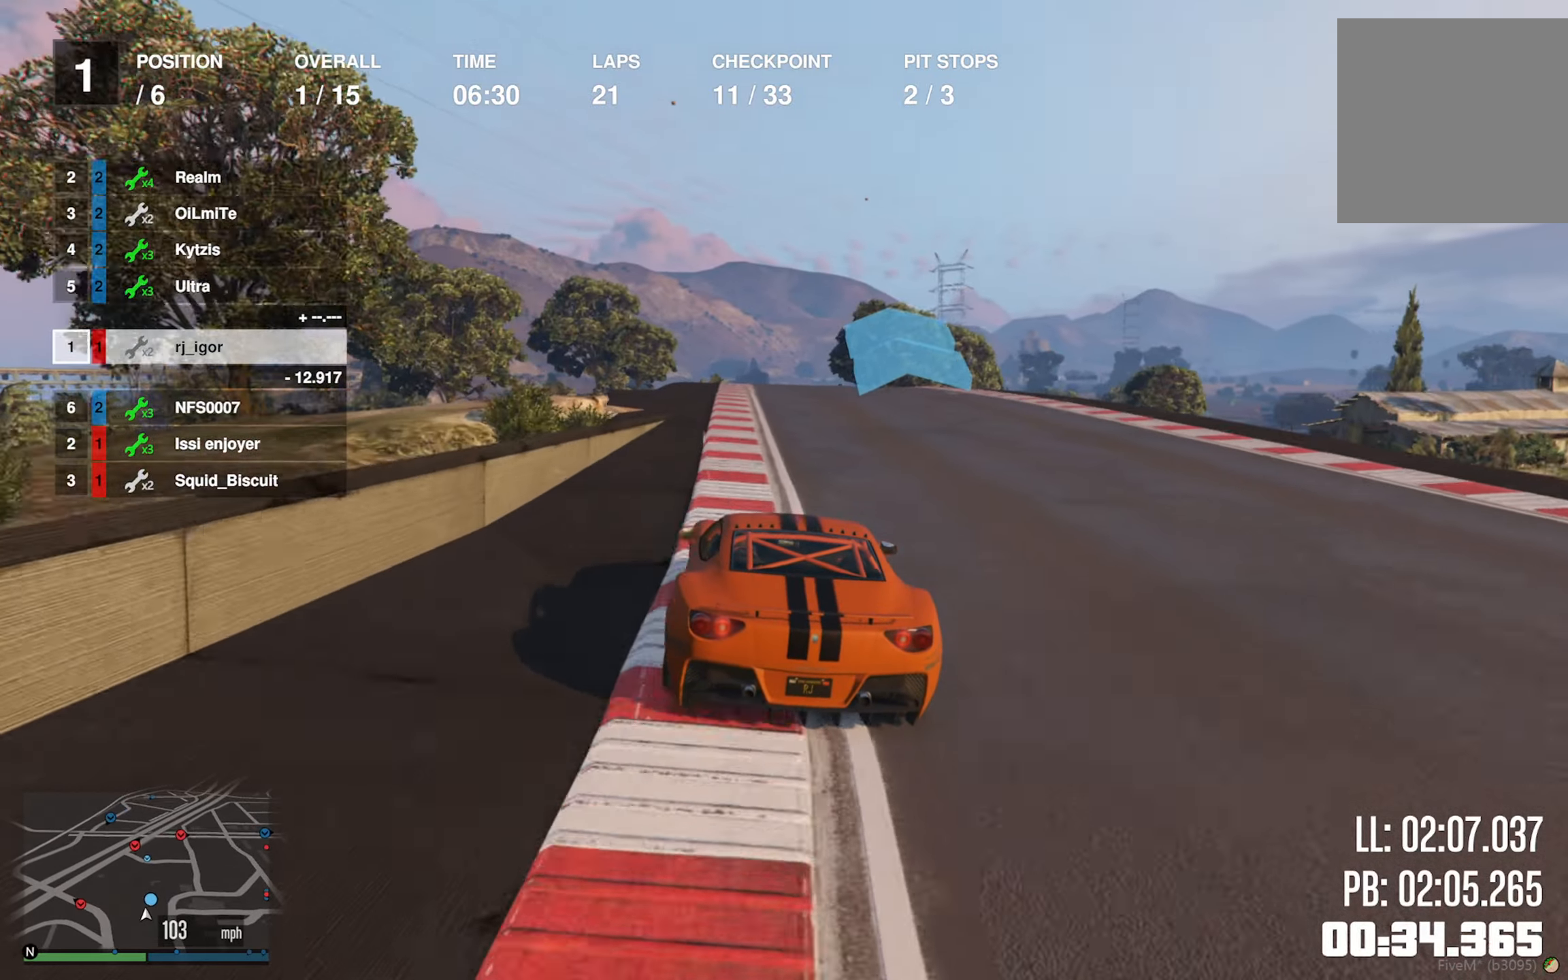
{"buttons": ["R2"], "left_stick": "center", "right_stick": "center", "events": [[83, "left_stick", "left"], [167, "left_stick", "center"]]}
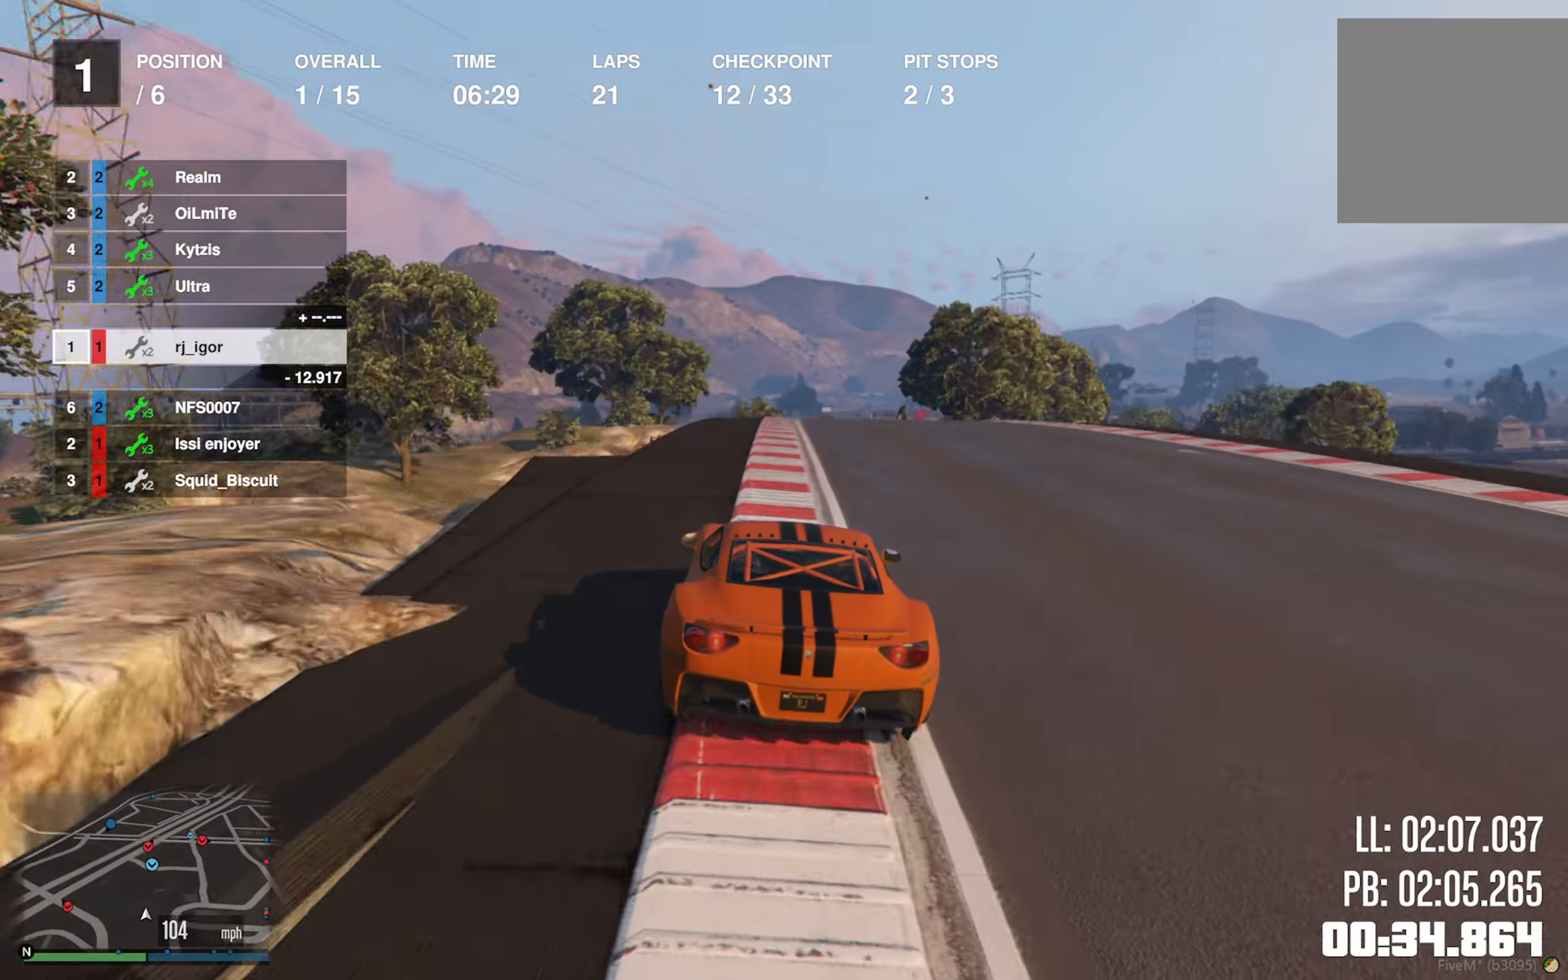
{"buttons": ["R2"], "left_stick": "down-right", "right_stick": "center", "events": [[50, "left_stick", "down-right"], [217, "left_stick", "center"], [467, "left_stick", "down-right"]]}
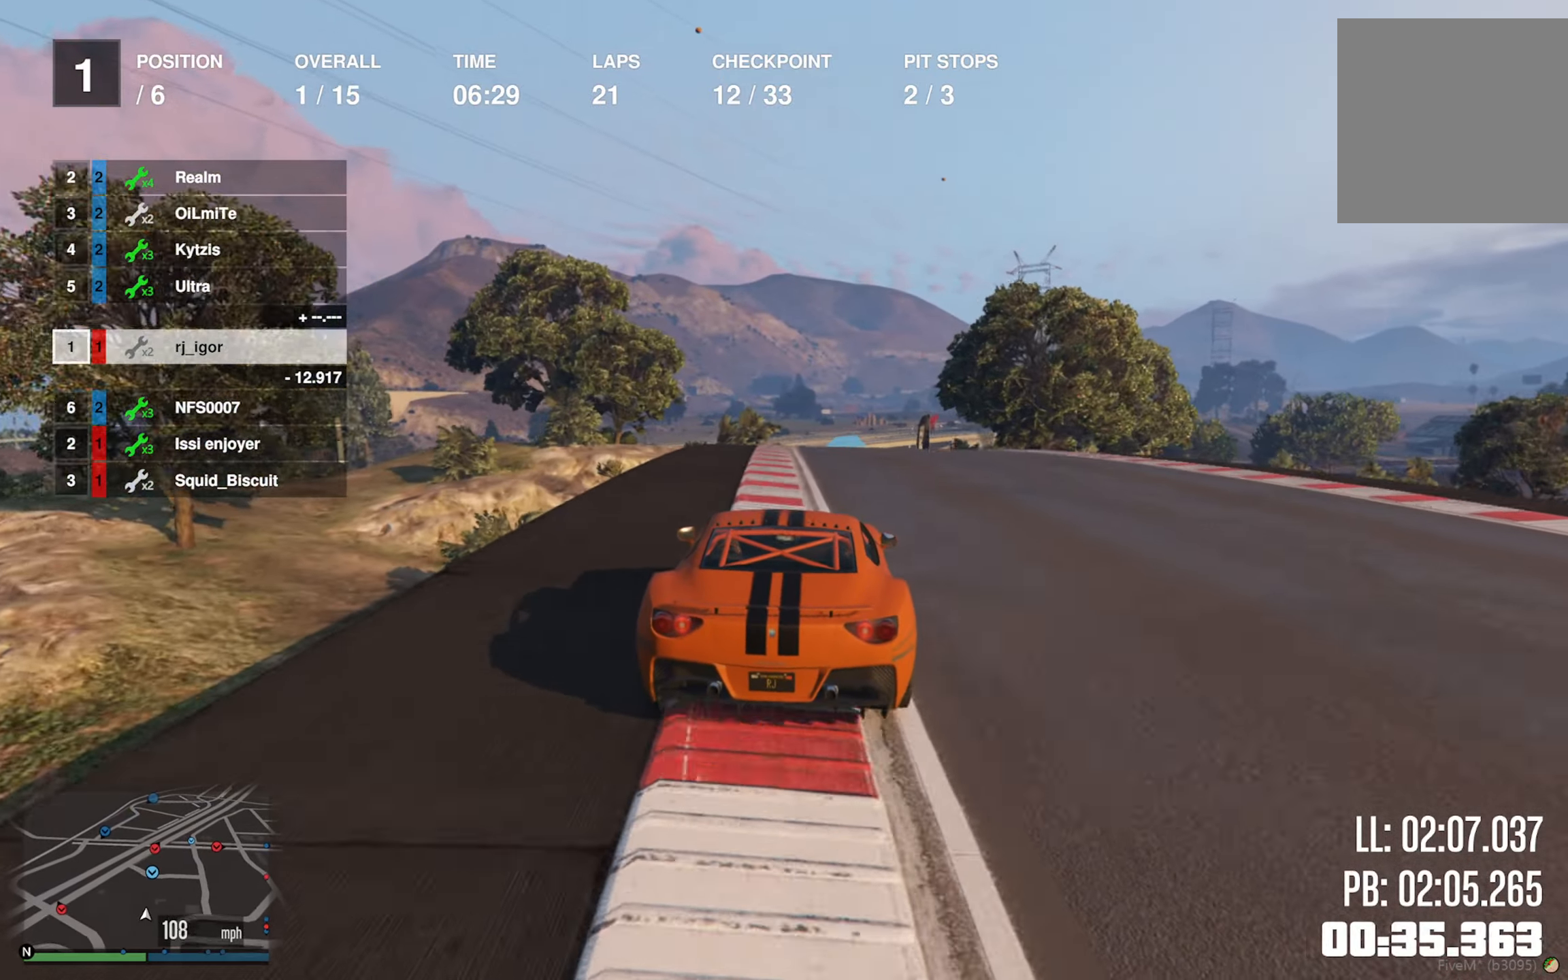
{"buttons": ["R2"], "left_stick": "center", "right_stick": "center", "events": [[100, "left_stick", "center"]]}
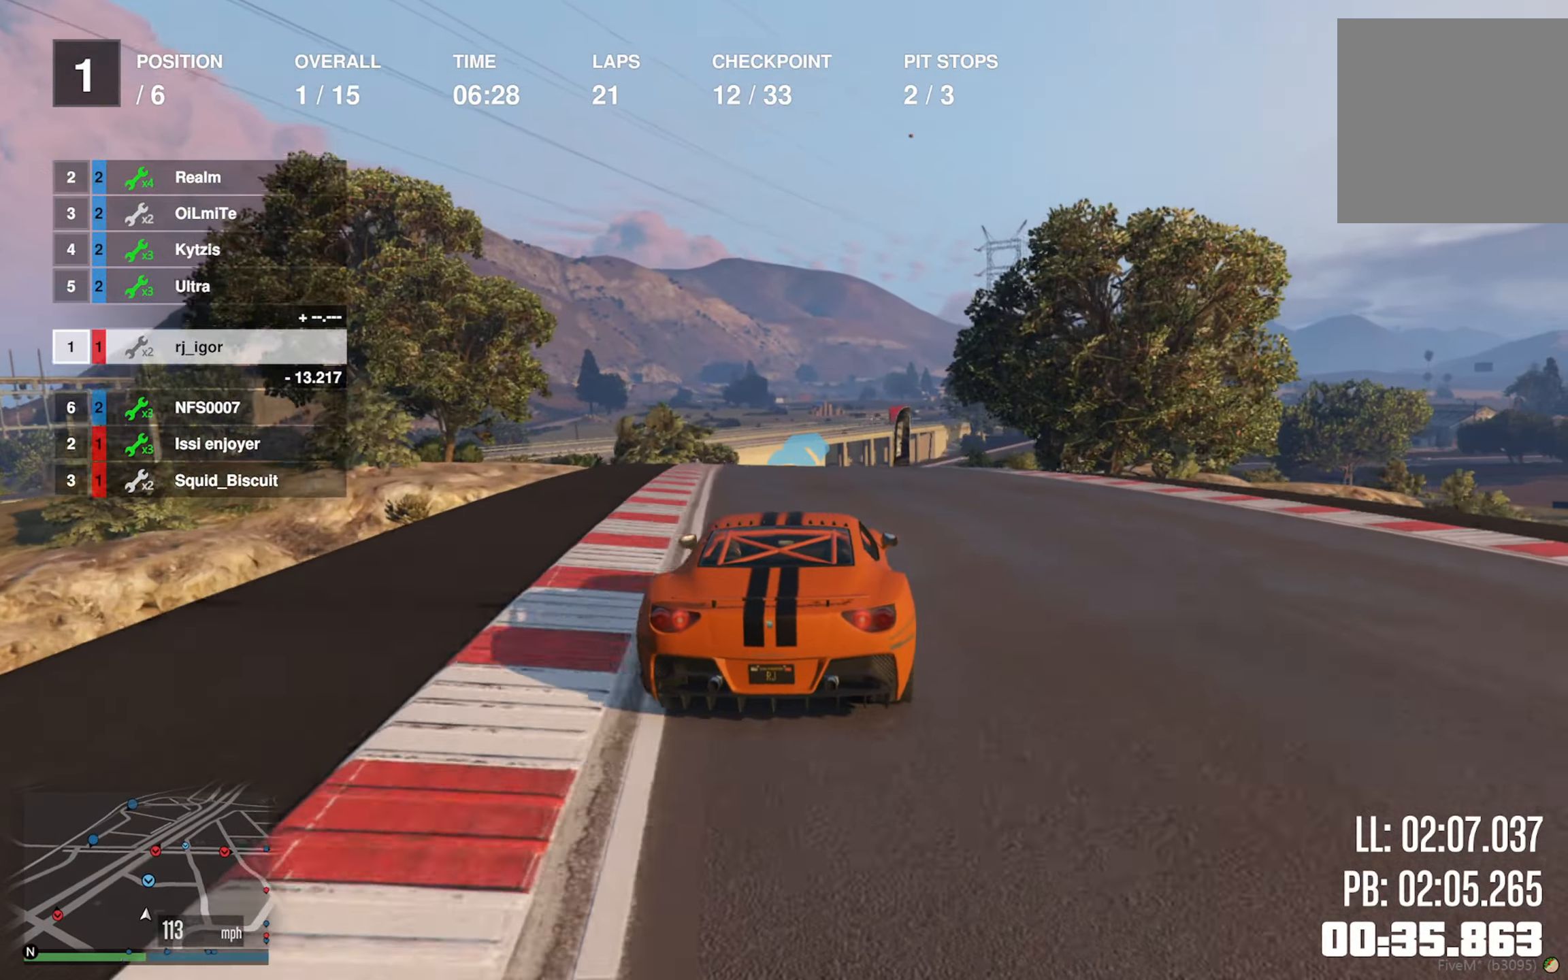
{"buttons": ["L2", "R2"], "left_stick": "down-right", "right_stick": "center", "events": [[433, "left_stick", "down-right"], [500, "L2", "down"]]}
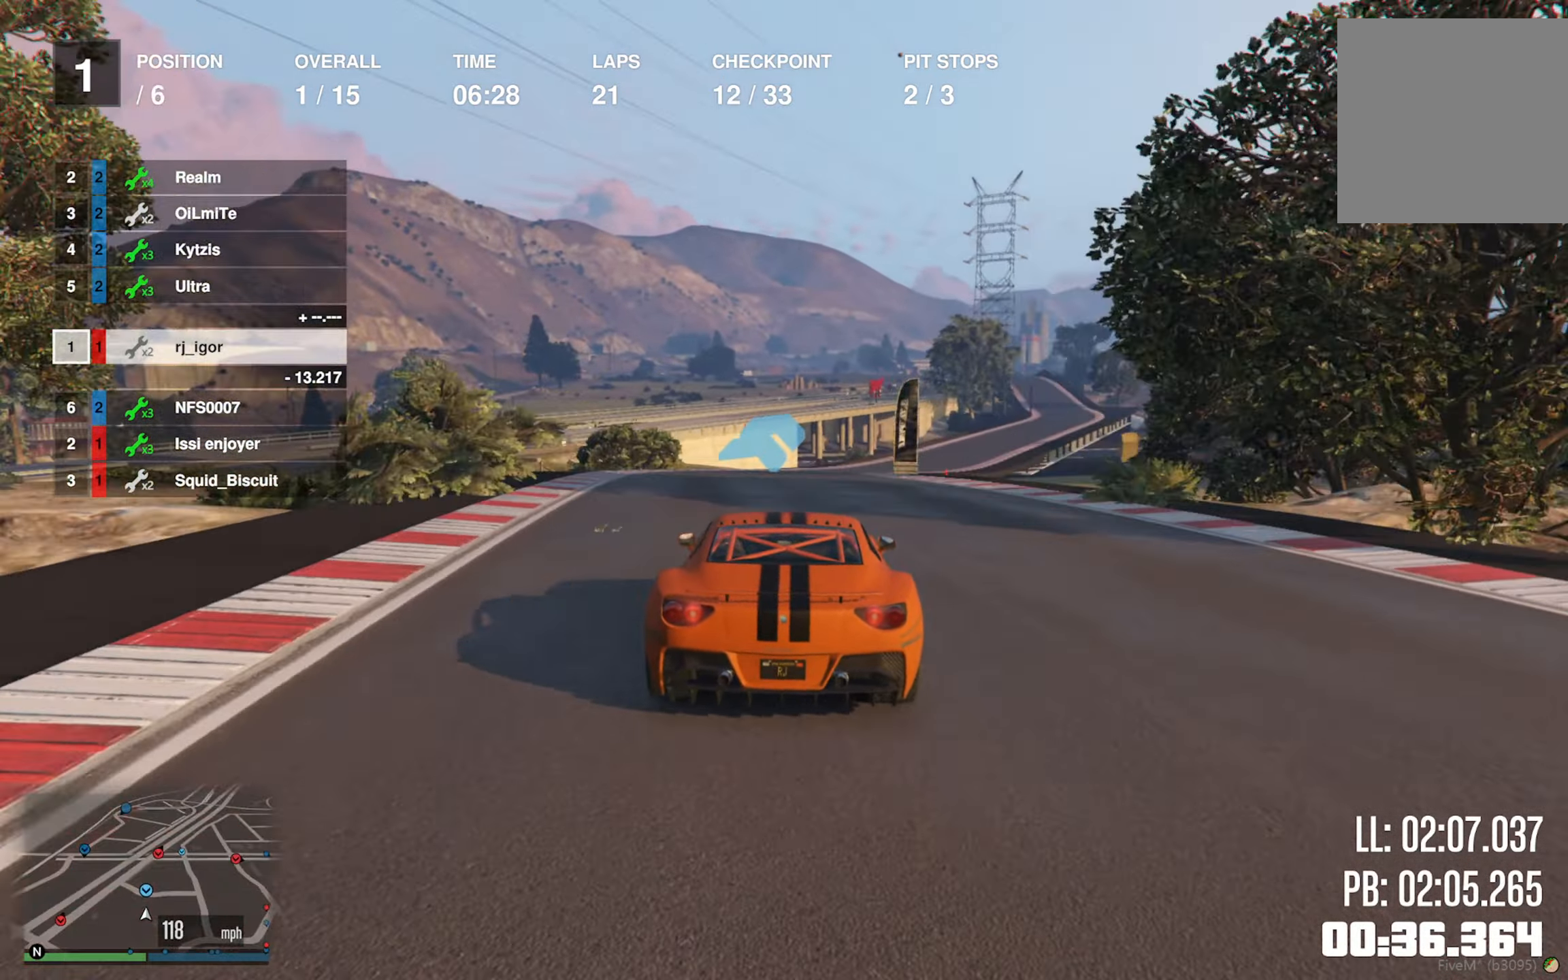
{"buttons": ["R2"], "left_stick": "center", "right_stick": "center", "events": [[67, "L2", "up"], [133, "L2", "down"], [183, "L2", "up"], [183, "left_stick", "center"], [250, "L2", "down"], [500, "L2", "up"]]}
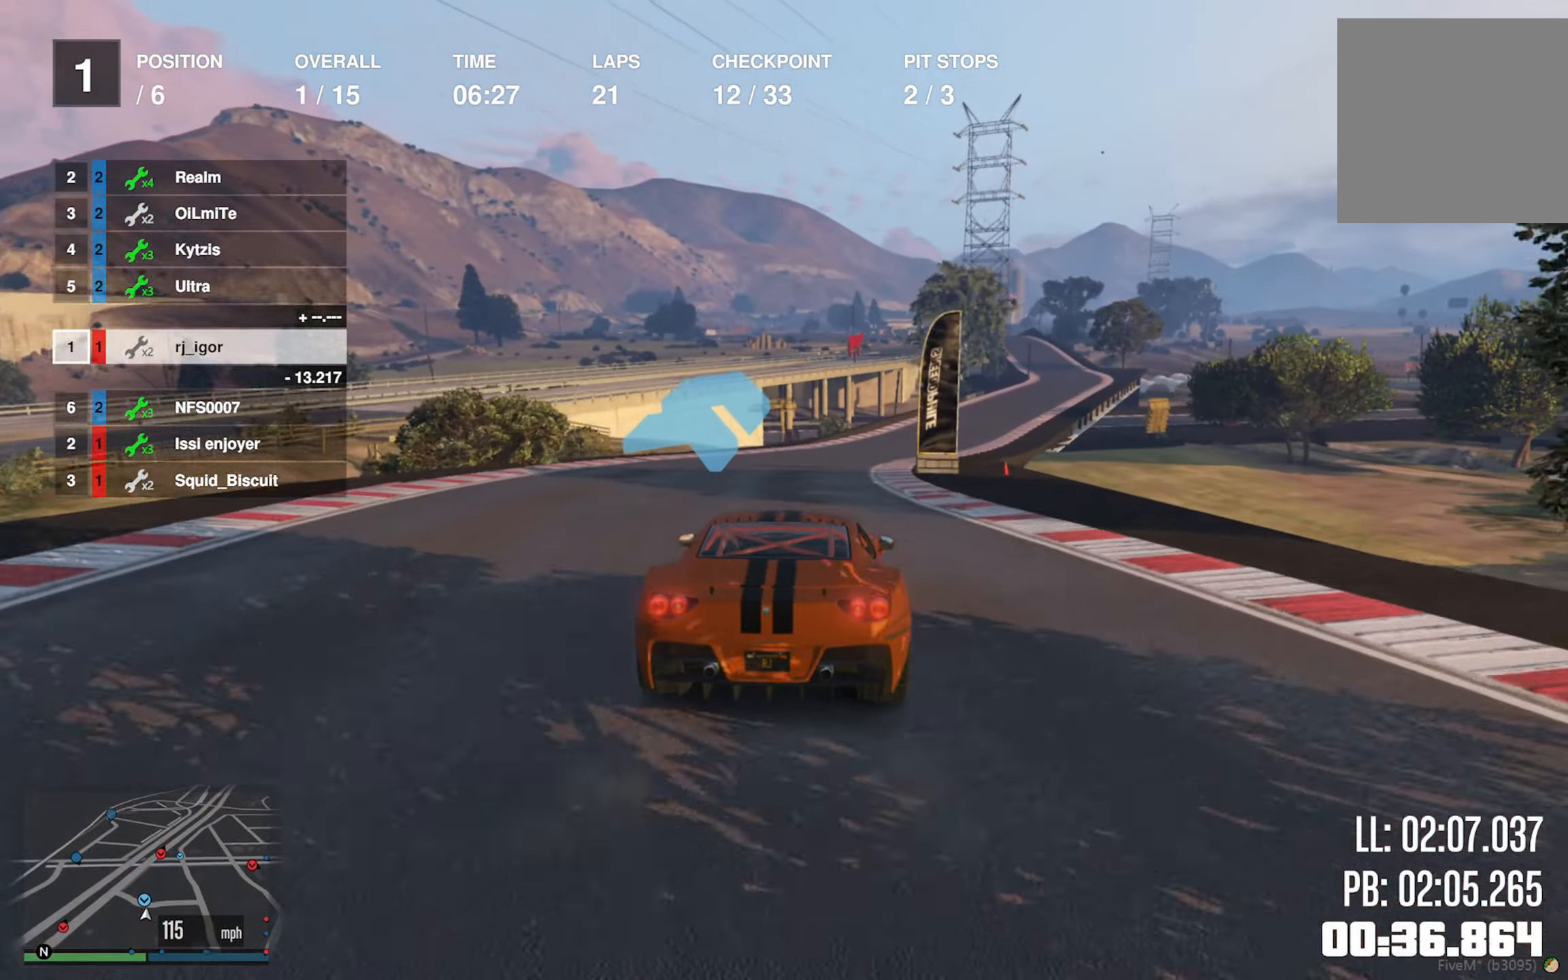
{"buttons": ["R2"], "left_stick": "down-right", "right_stick": "center", "events": [[33, "left_stick", "down-right"], [167, "left_stick", "center"], [317, "left_stick", "down-right"]]}
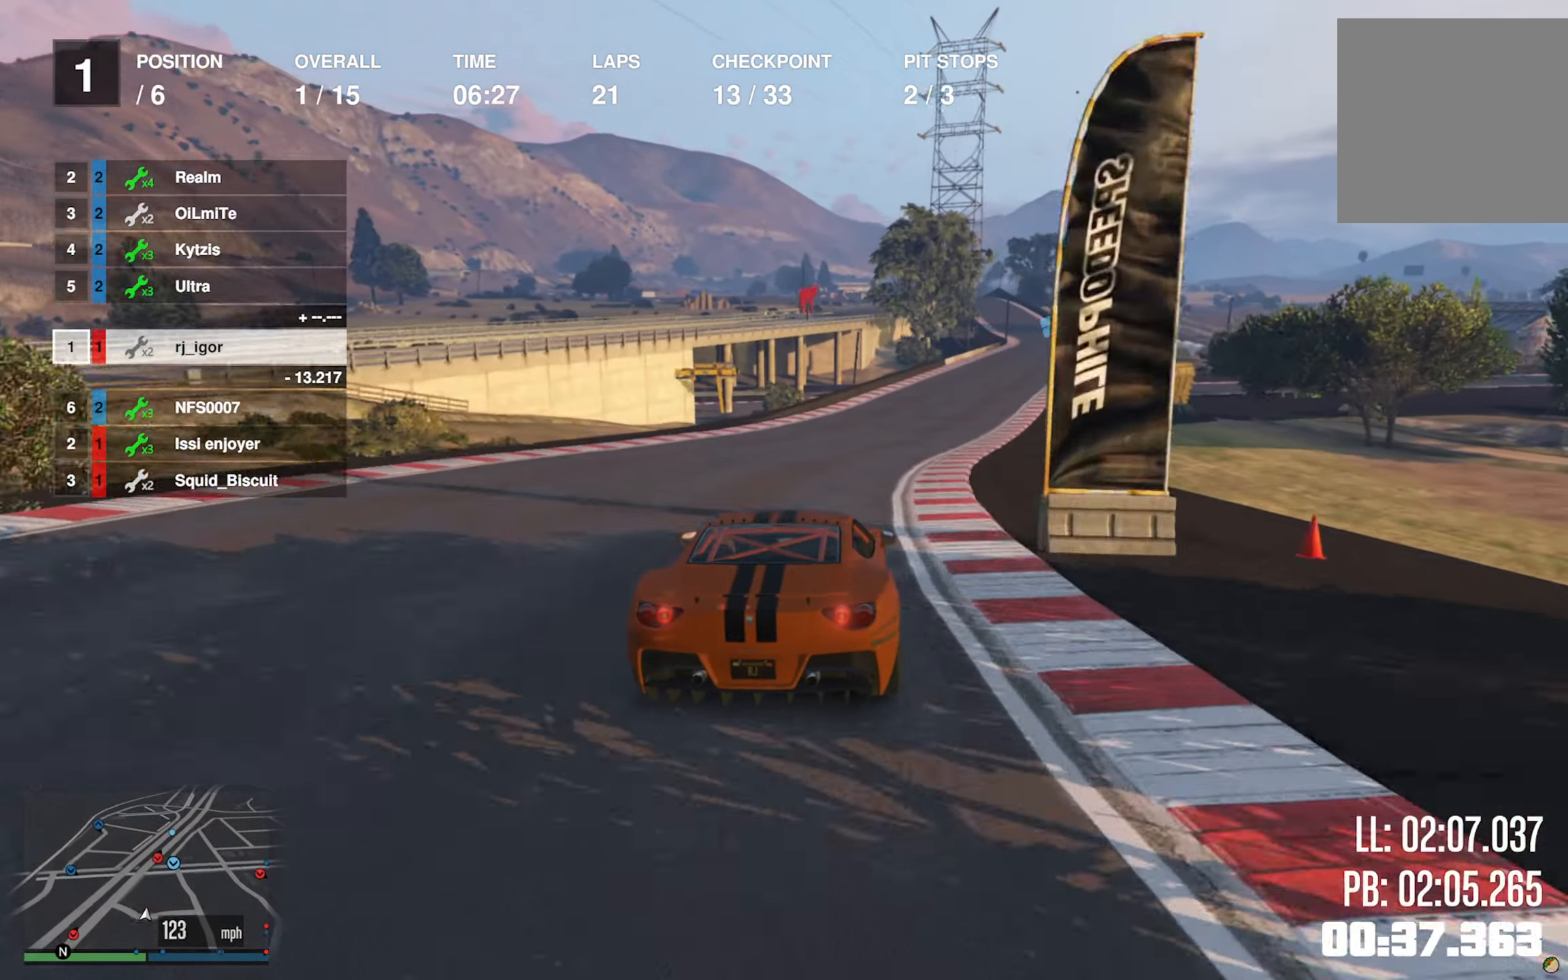
{"buttons": ["R2"], "left_stick": "down-right", "right_stick": "center", "events": [[33, "left_stick", "center"], [133, "left_stick", "down-right"], [317, "left_stick", "center"], [434, "left_stick", "down-right"]]}
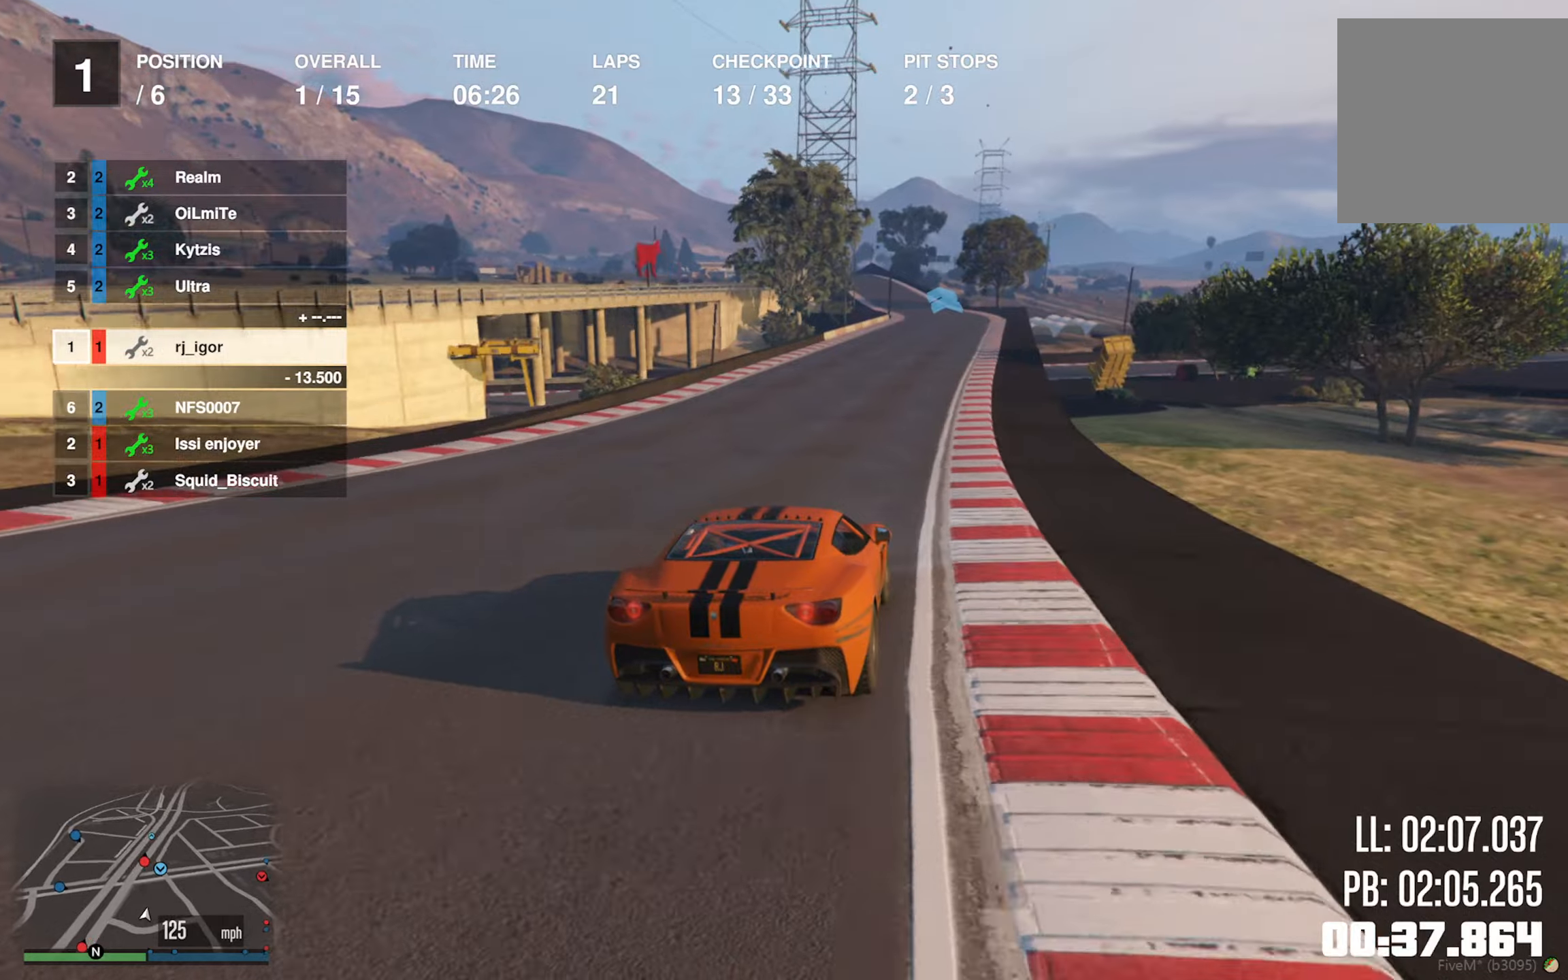
{"buttons": ["R2"], "left_stick": "center", "right_stick": "center", "events": [[84, "left_stick", "center"]]}
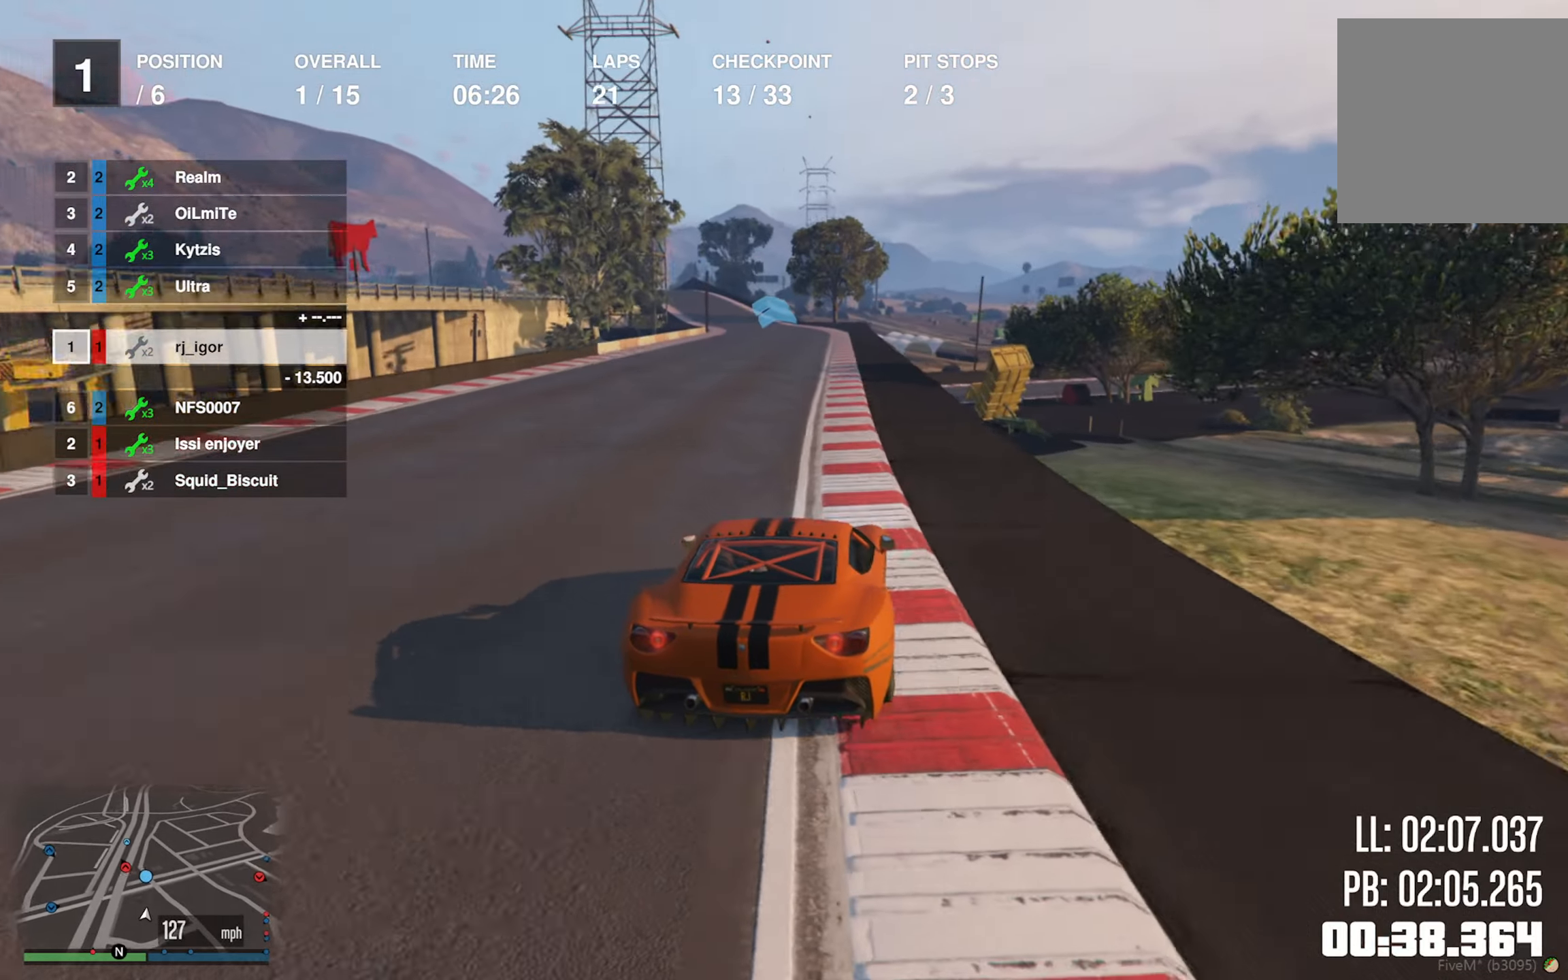
{"buttons": ["R2"], "left_stick": "center", "right_stick": "center", "events": [[134, "left_stick", "left"], [250, "left_stick", "center"]]}
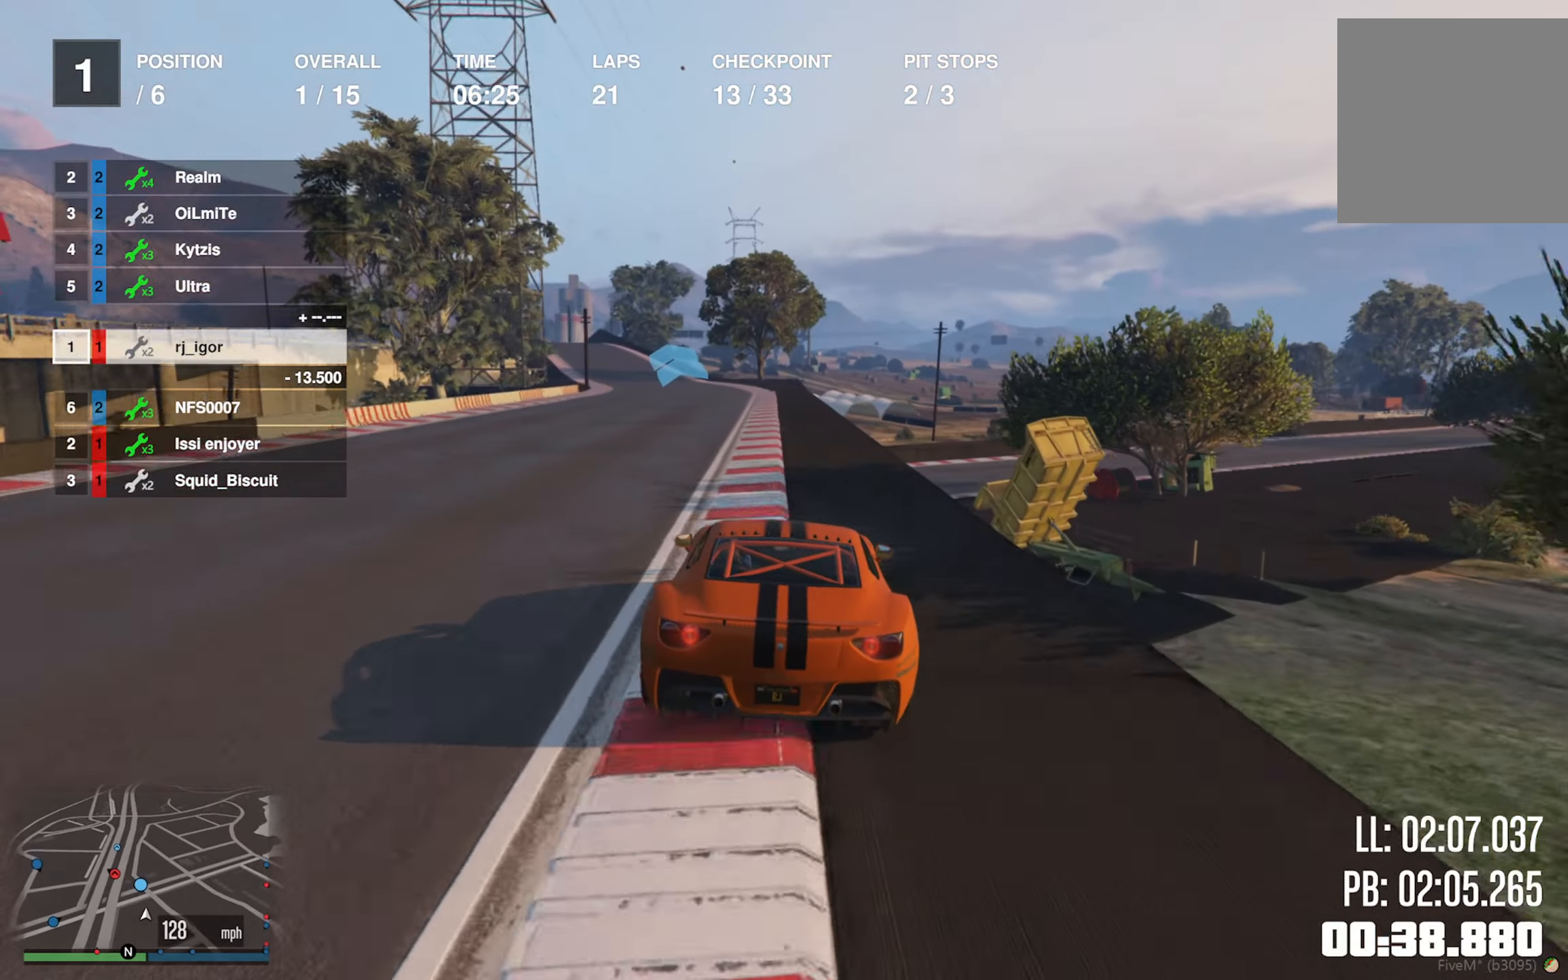
{"buttons": ["R2"], "left_stick": "center", "right_stick": "center", "events": [[17, "left_stick", "left"], [150, "left_stick", "center"], [317, "left_stick", "left"], [434, "left_stick", "center"]]}
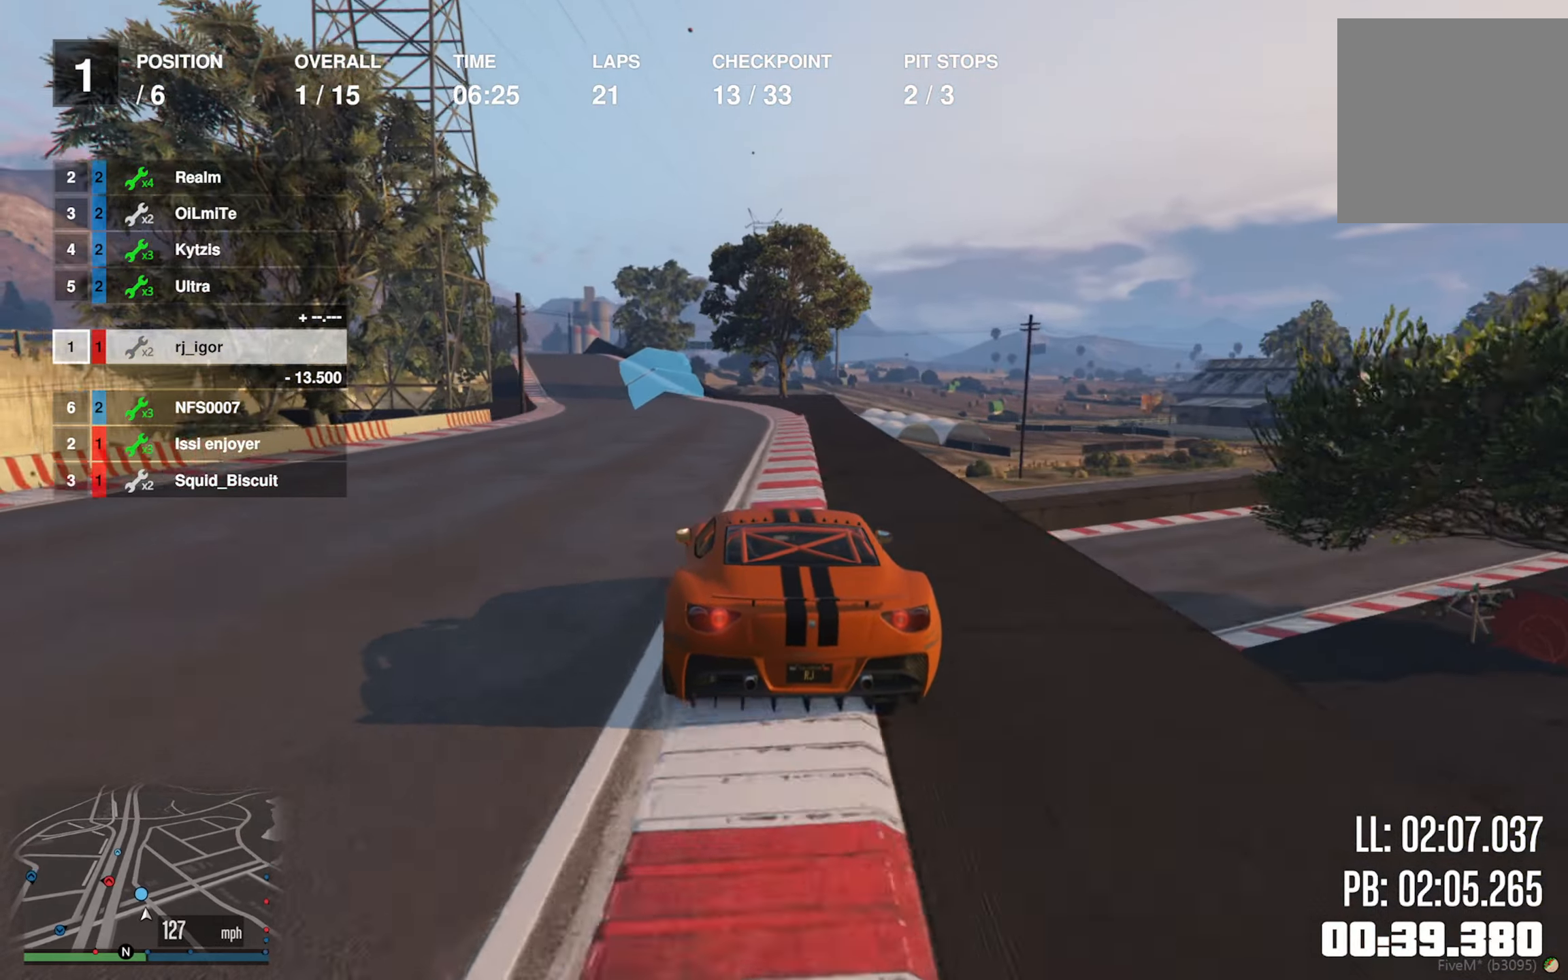
{"buttons": ["R2"], "left_stick": "center", "right_stick": "center", "events": [[67, "left_stick", "left"], [200, "left_stick", "center"], [350, "left_stick", "left"], [467, "left_stick", "center"]]}